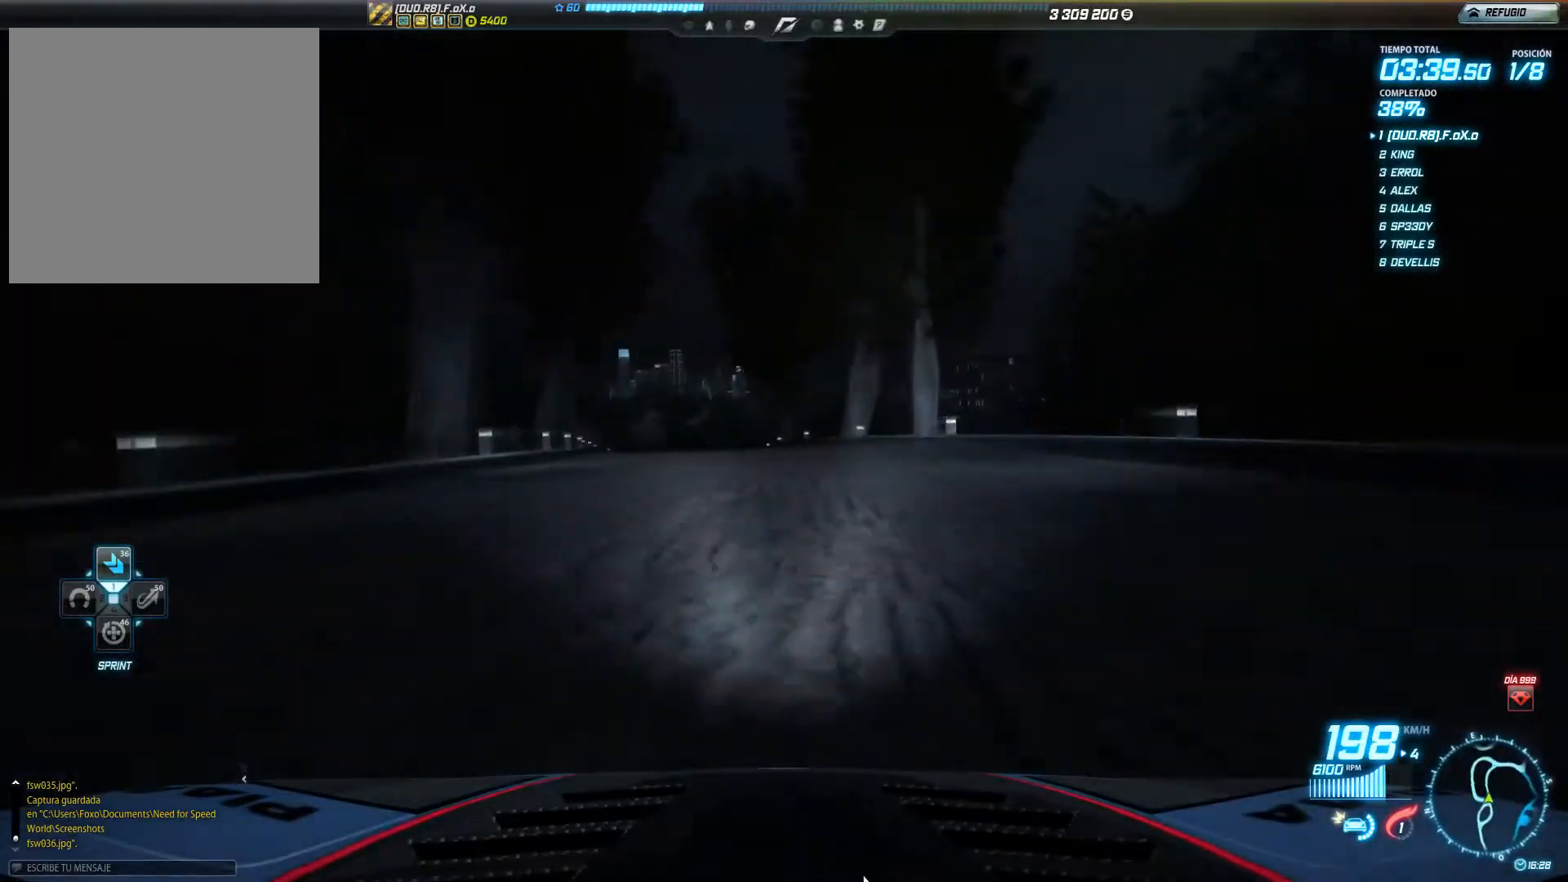
Gameplay with a controller (Xbox layout); each line is a JSON object with the inputs held at the frame after it. "events" lists button and stick changes between this image and that frame as [ms after this image, input, new state], when the widget could be followed in between. Not read: L3 R3 right_stick.
{"buttons": ["R2"], "left_stick": "left", "events": []}
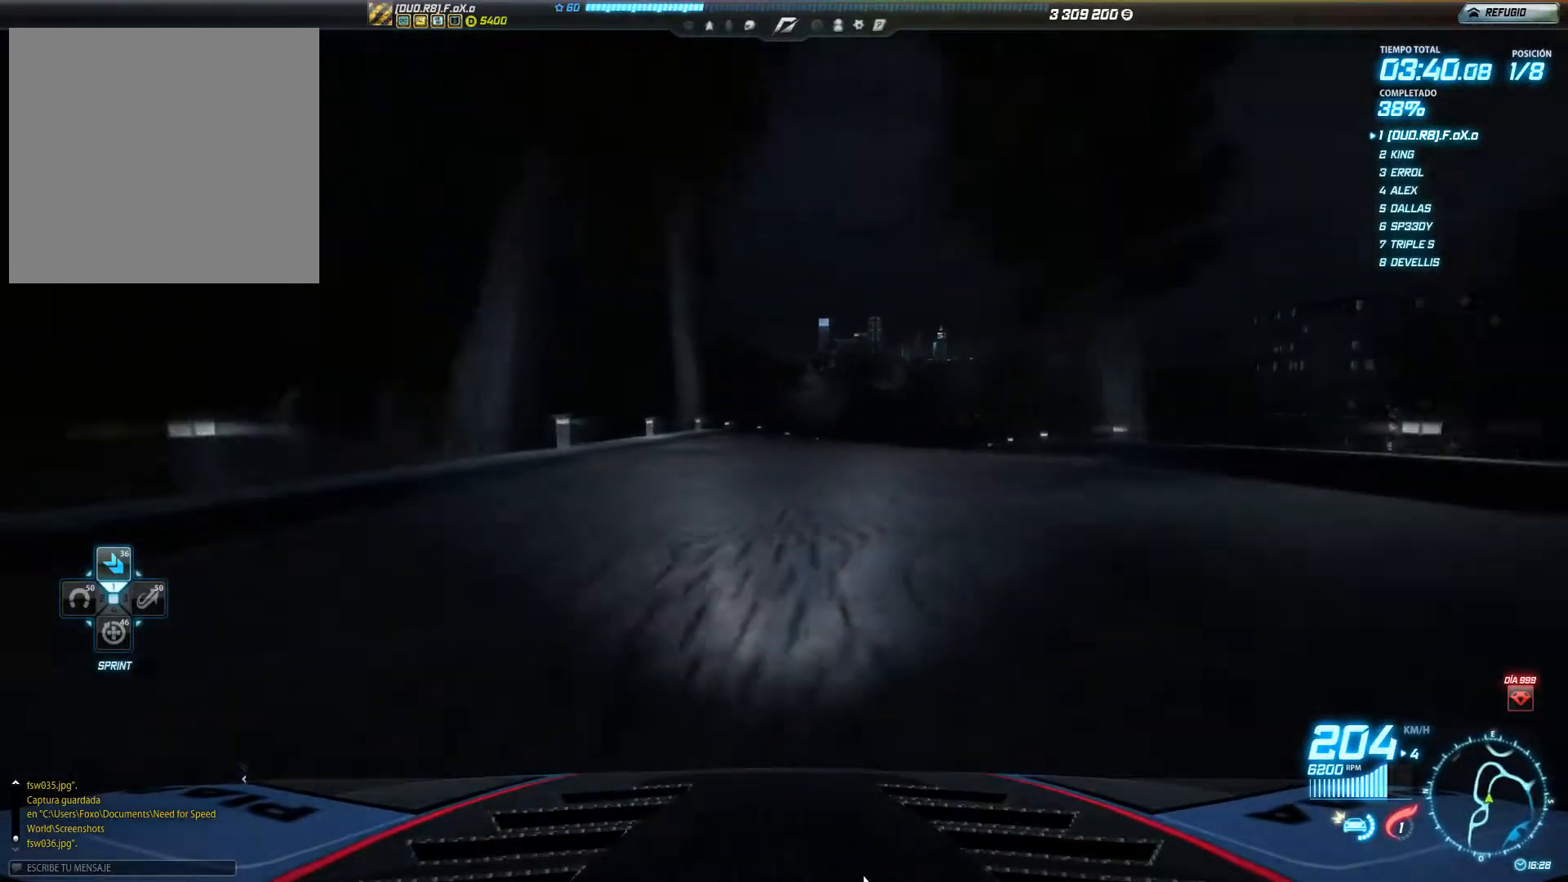
{"buttons": ["R2"], "left_stick": "right", "events": [[334, "left_stick", "center"], [400, "left_stick", "right"]]}
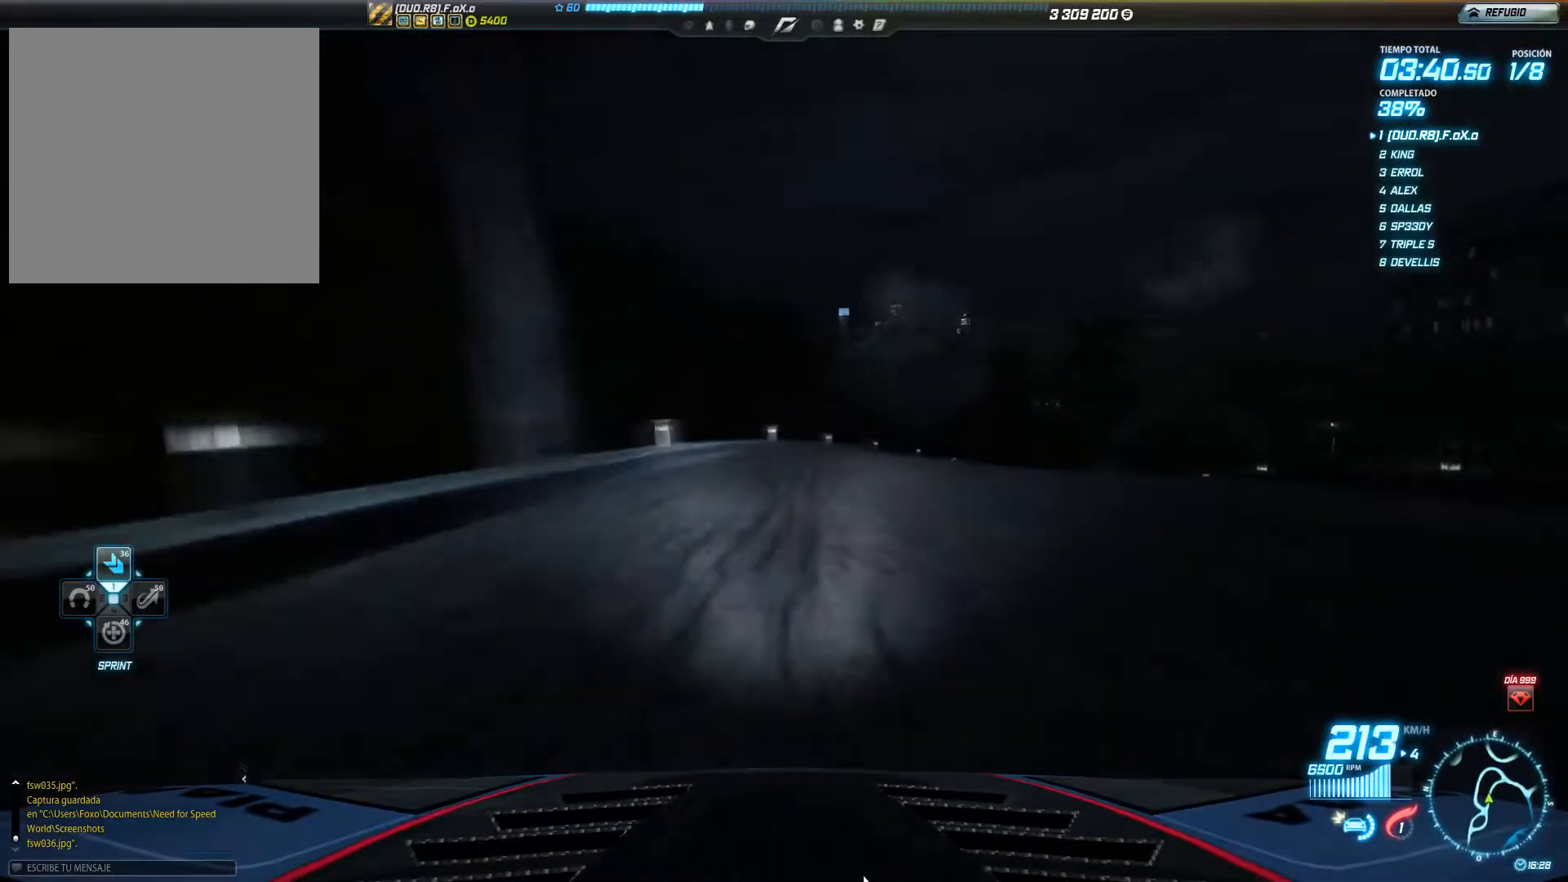
{"buttons": ["R2"], "left_stick": "right", "events": []}
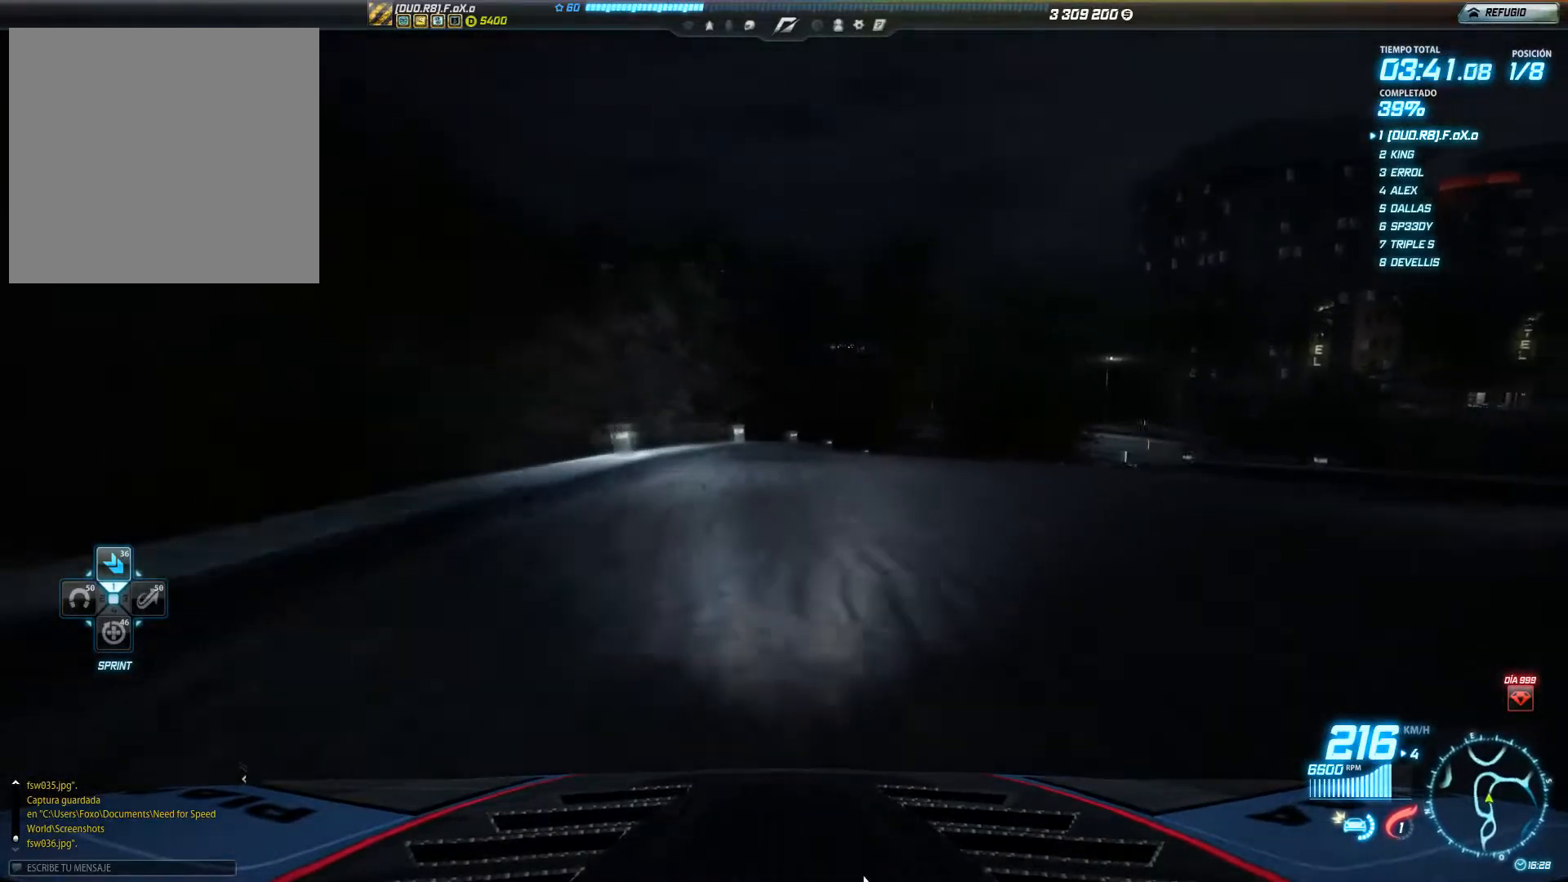
{"buttons": ["R2"], "left_stick": "right", "events": []}
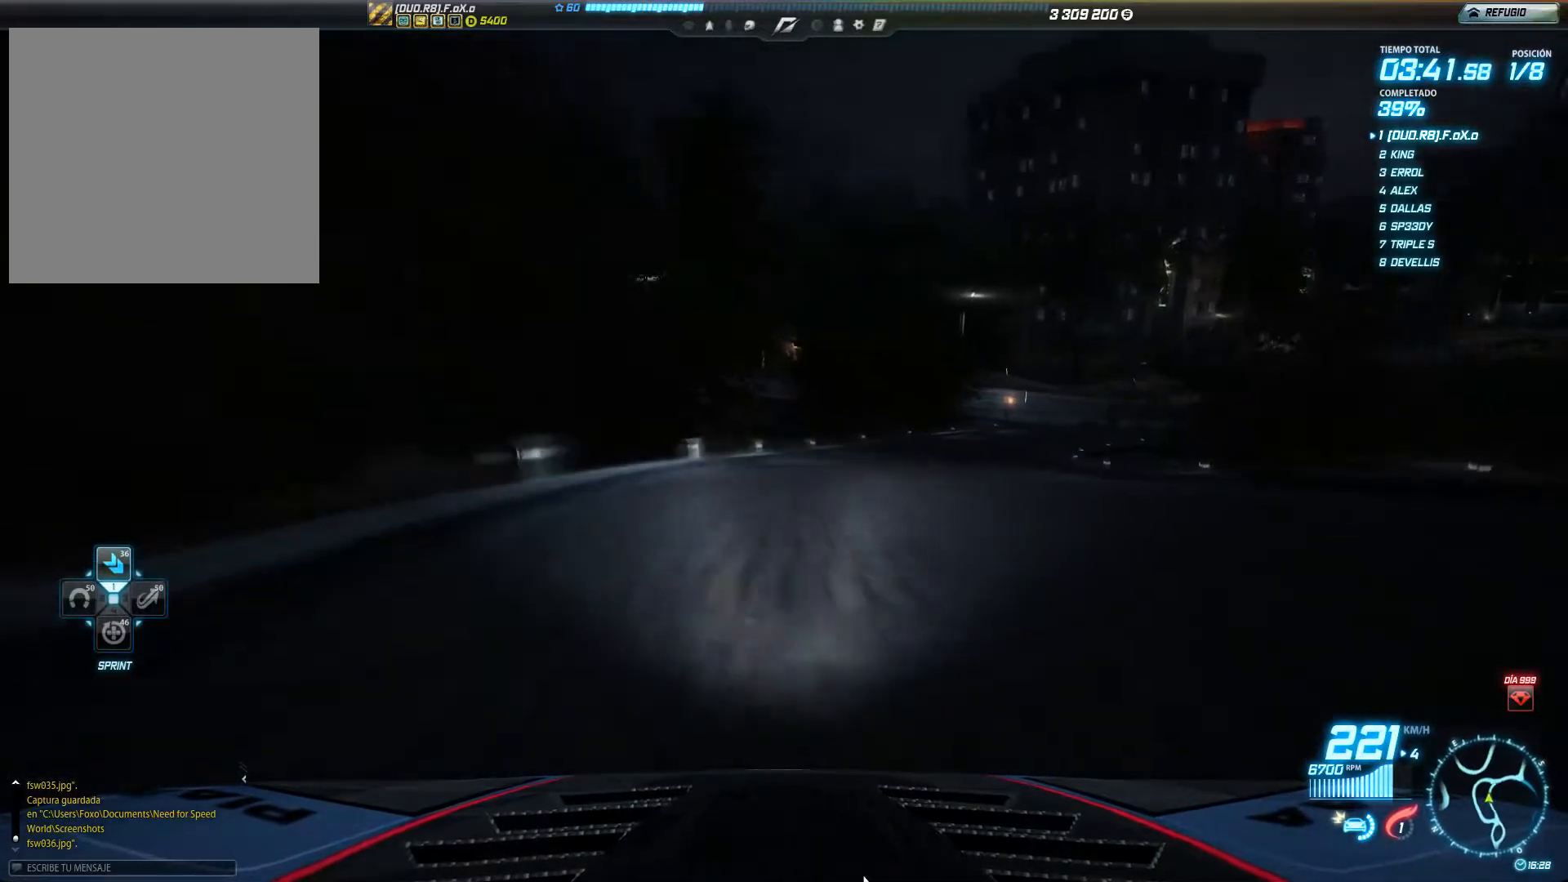
{"buttons": ["R2"], "left_stick": "right", "events": []}
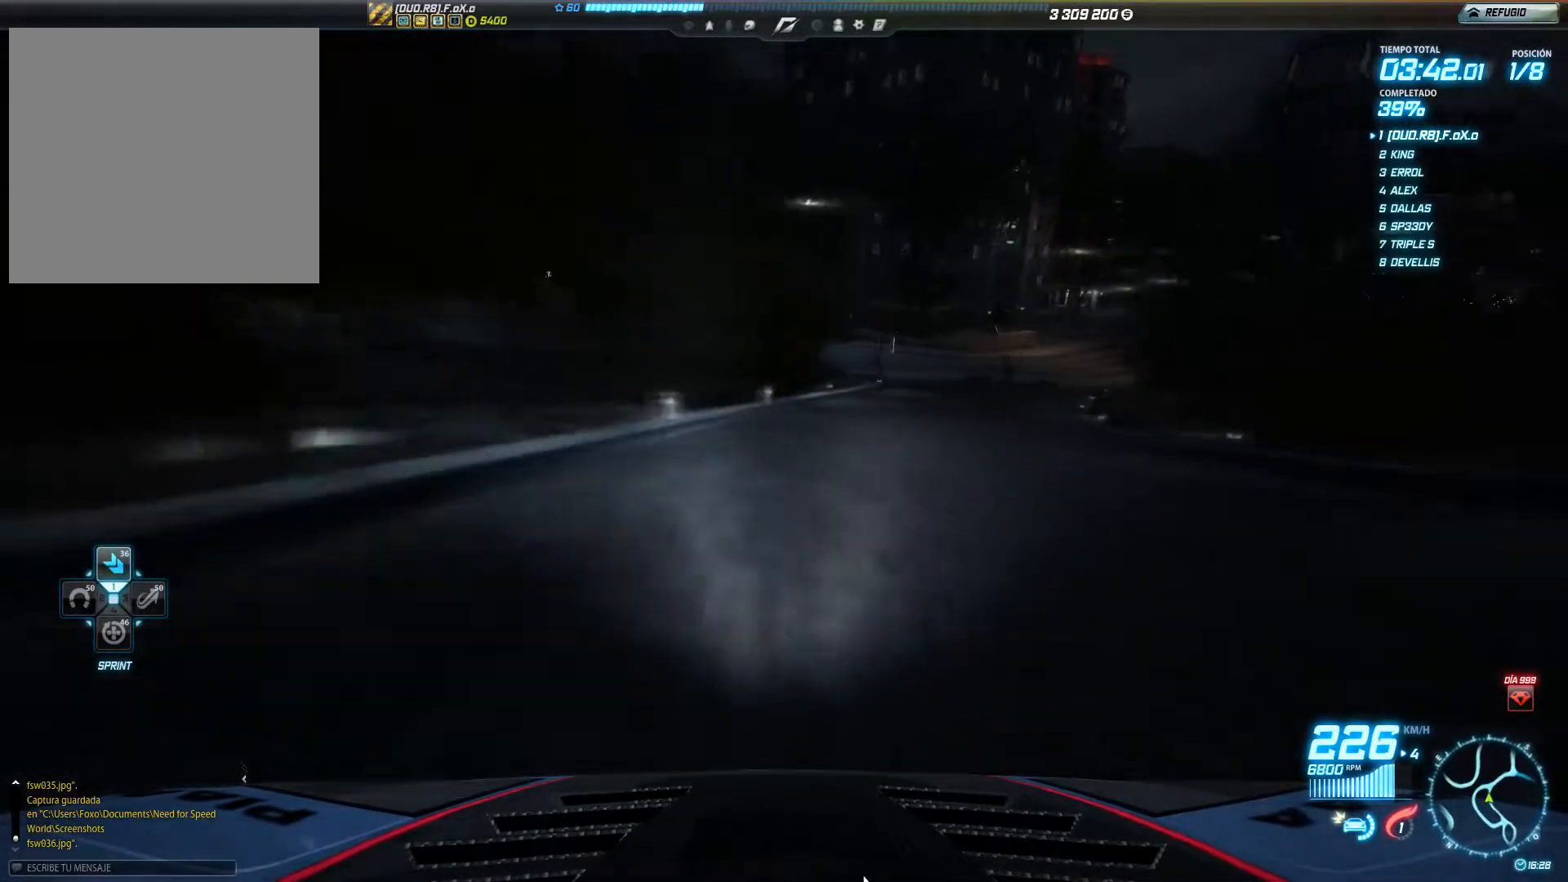
{"buttons": ["R2"], "left_stick": "right", "events": []}
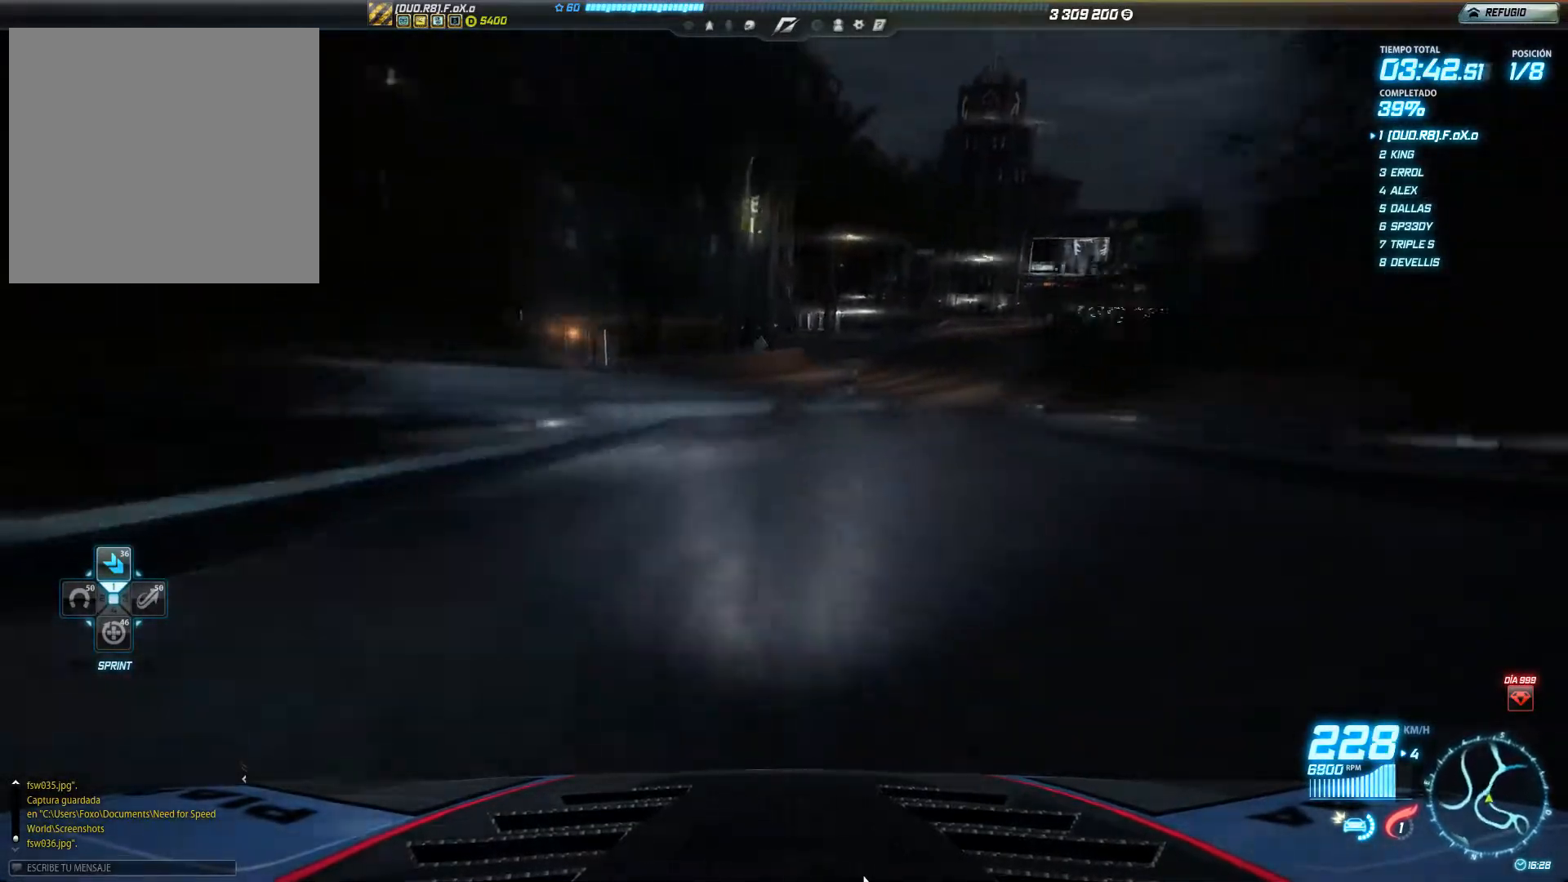
{"buttons": ["R2"], "left_stick": "center", "events": [[401, "left_stick", "center"]]}
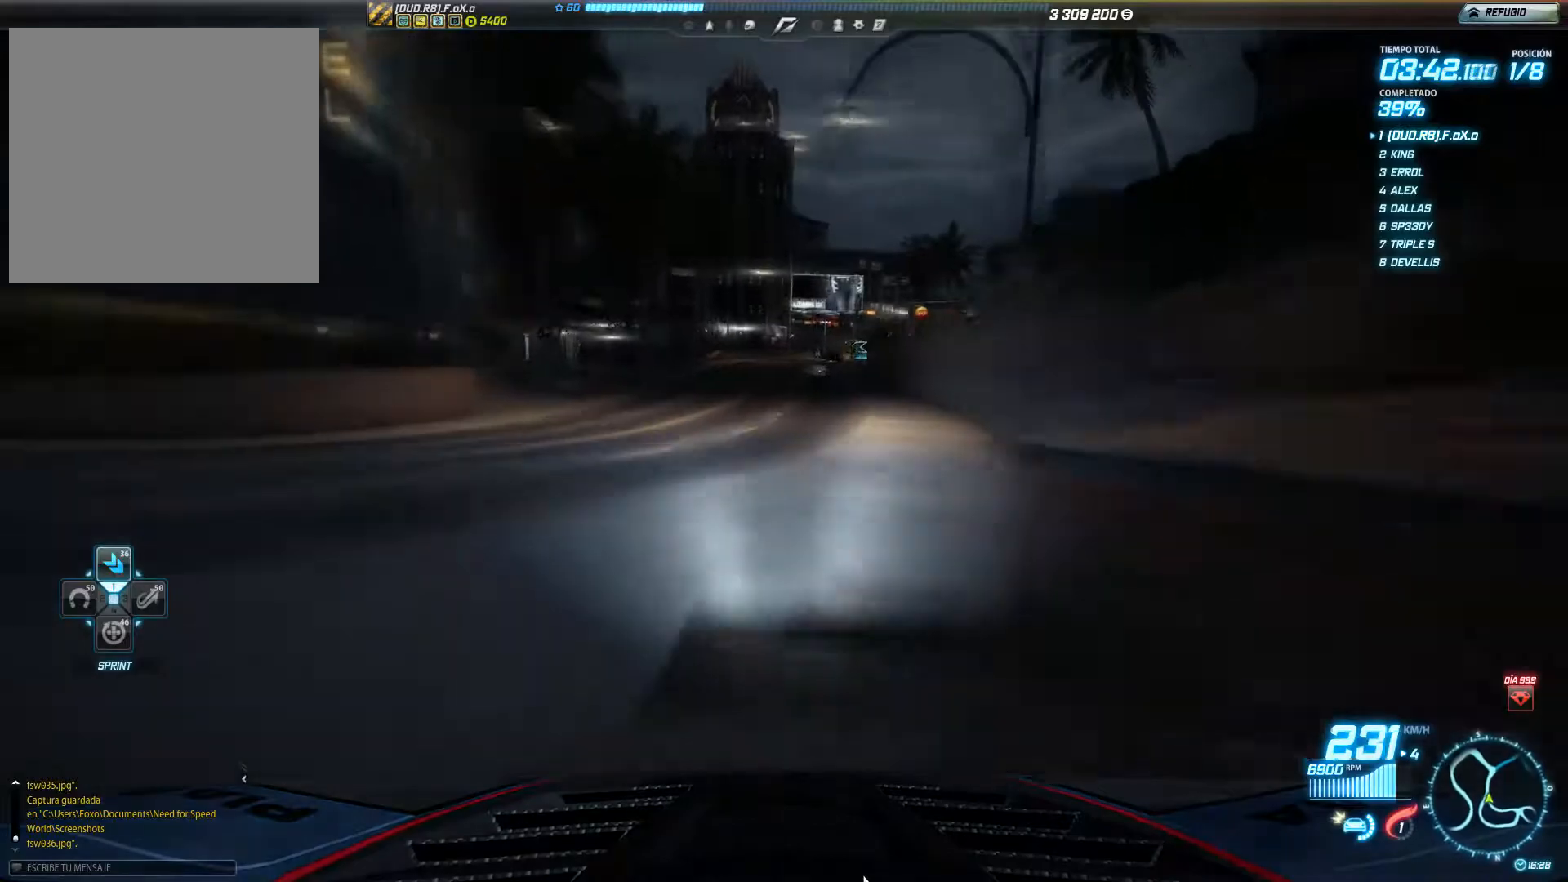
{"buttons": ["R2"], "left_stick": "right", "events": [[300, "left_stick", "right"]]}
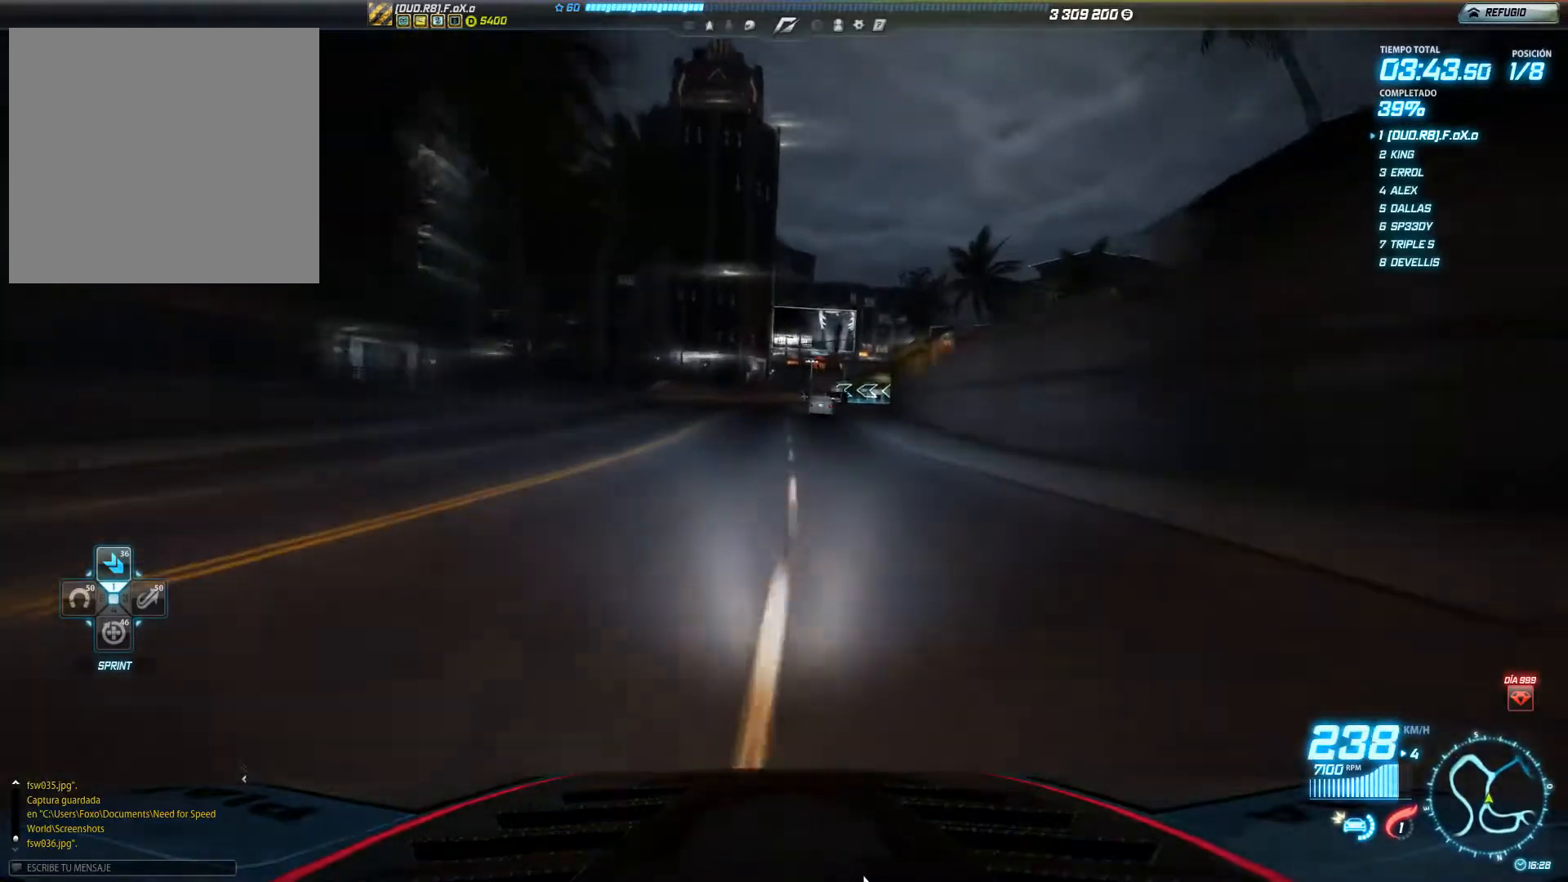
{"buttons": ["R2"], "left_stick": "left", "events": [[367, "left_stick", "center"], [468, "left_stick", "left"]]}
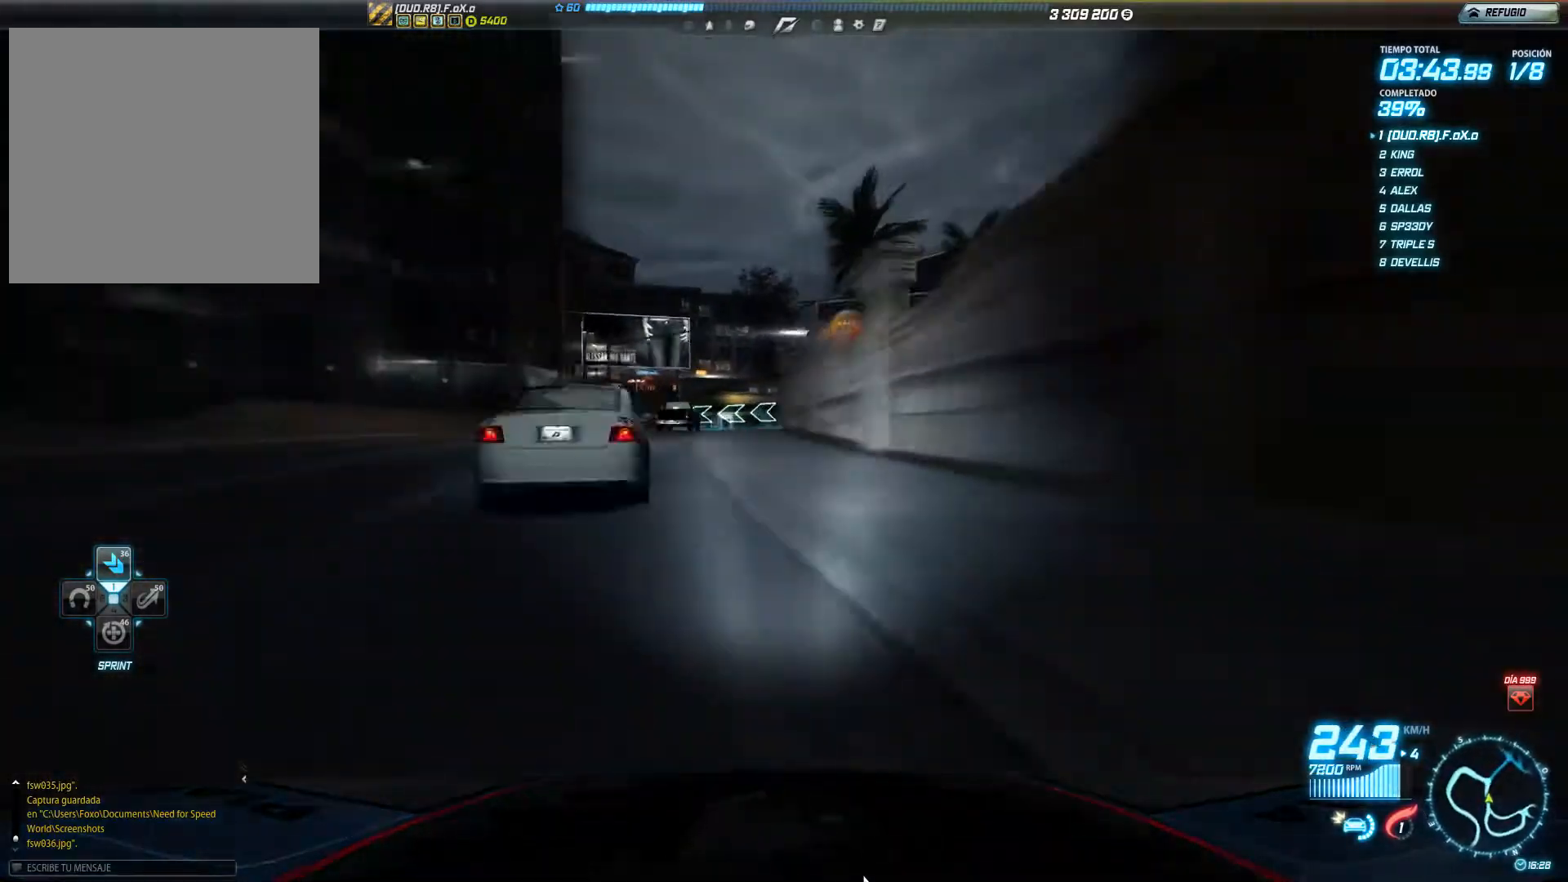
{"buttons": [], "left_stick": "left", "events": [[83, "left_stick", "center"], [250, "left_stick", "right"], [417, "left_stick", "center"], [484, "R2", "up"], [484, "left_stick", "left"]]}
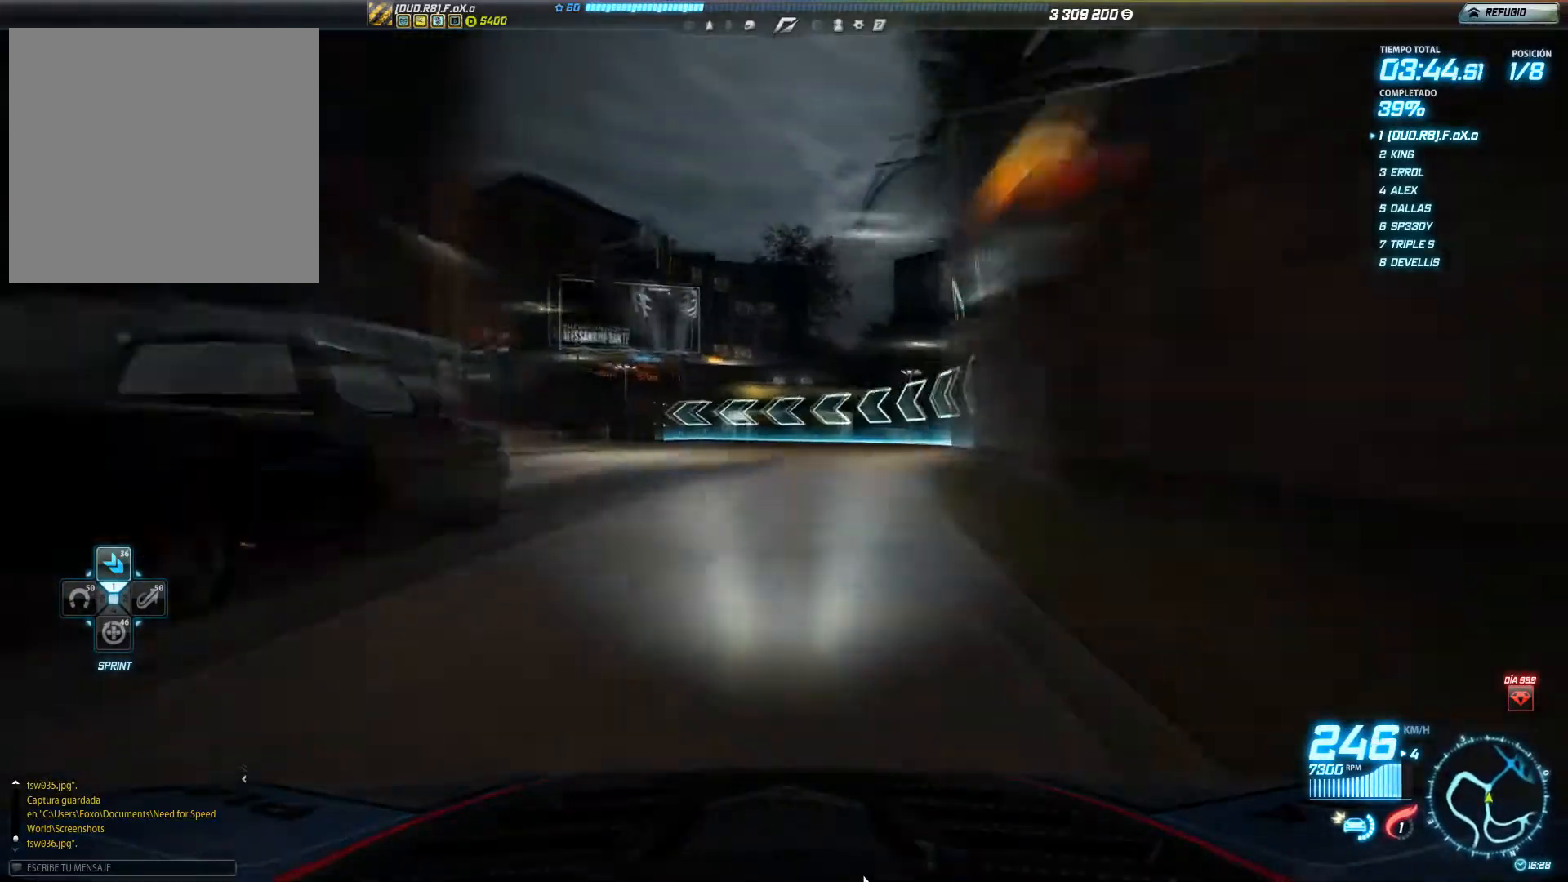
{"buttons": [], "left_stick": "left", "events": [[50, "L2", "down"], [301, "L2", "up"]]}
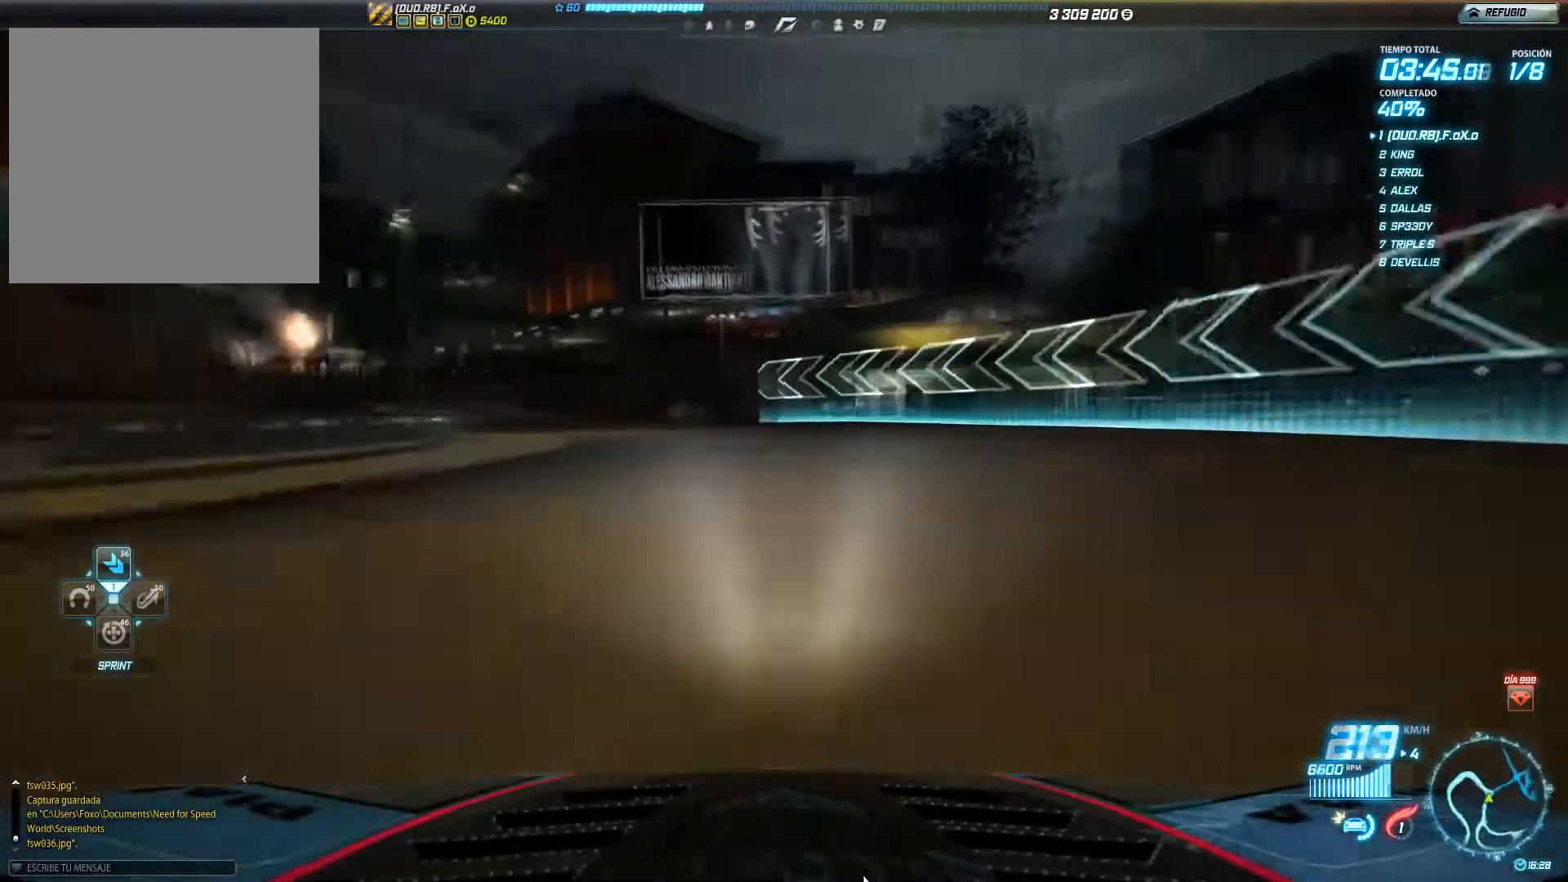
{"buttons": ["R2"], "left_stick": "left", "events": [[133, "R2", "down"]]}
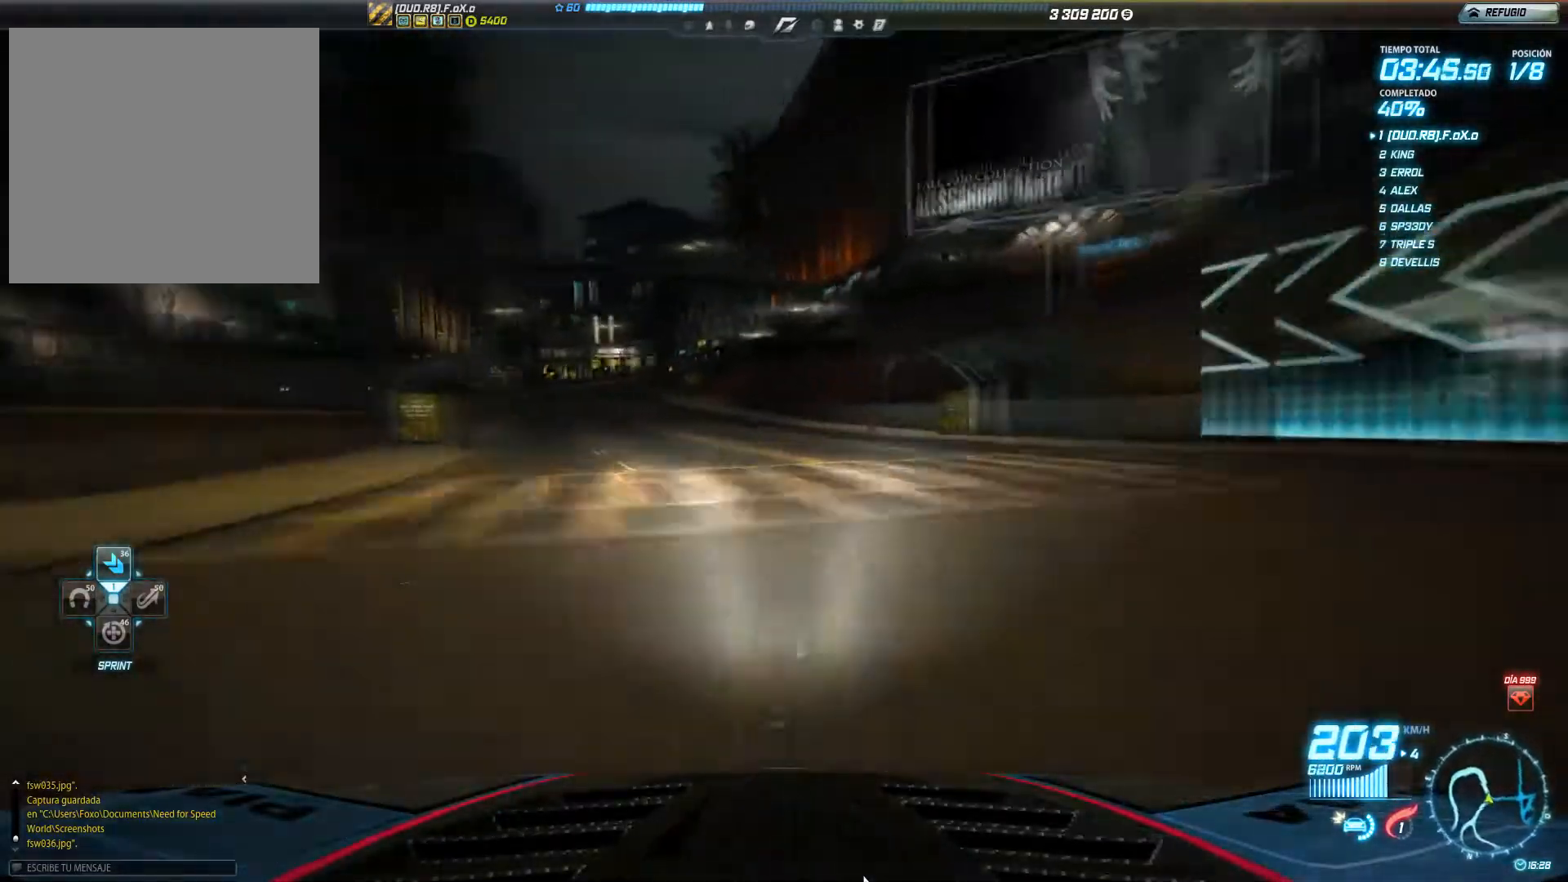
{"buttons": ["R2"], "left_stick": "center", "events": [[317, "left_stick", "center"]]}
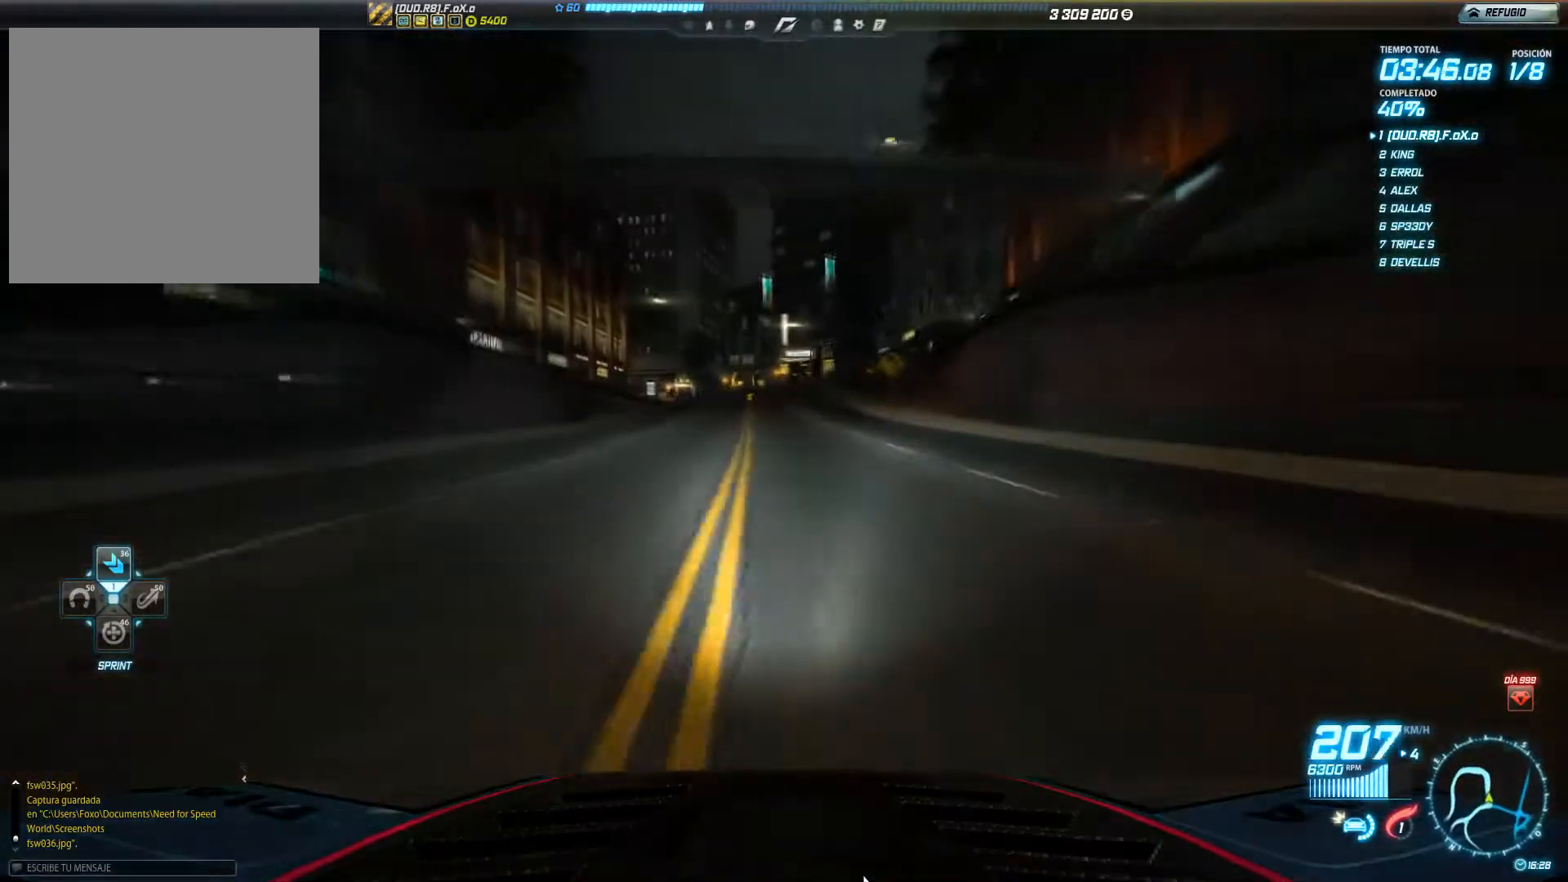
{"buttons": ["R2"], "left_stick": "right", "events": [[83, "left_stick", "right"]]}
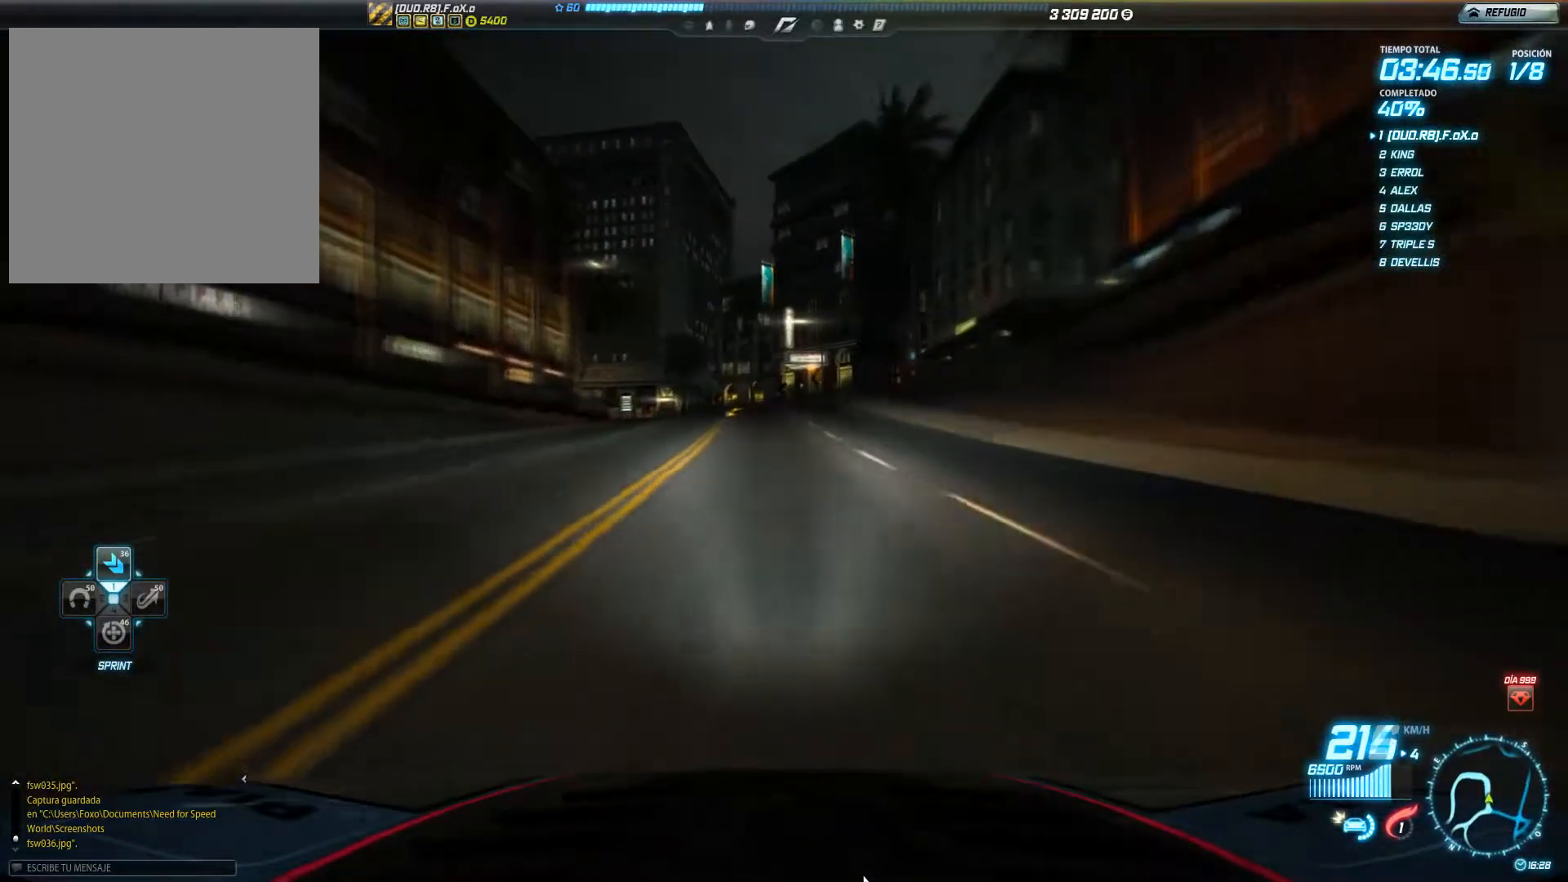
{"buttons": ["R2"], "left_stick": "left", "events": [[217, "left_stick", "center"], [301, "left_stick", "left"]]}
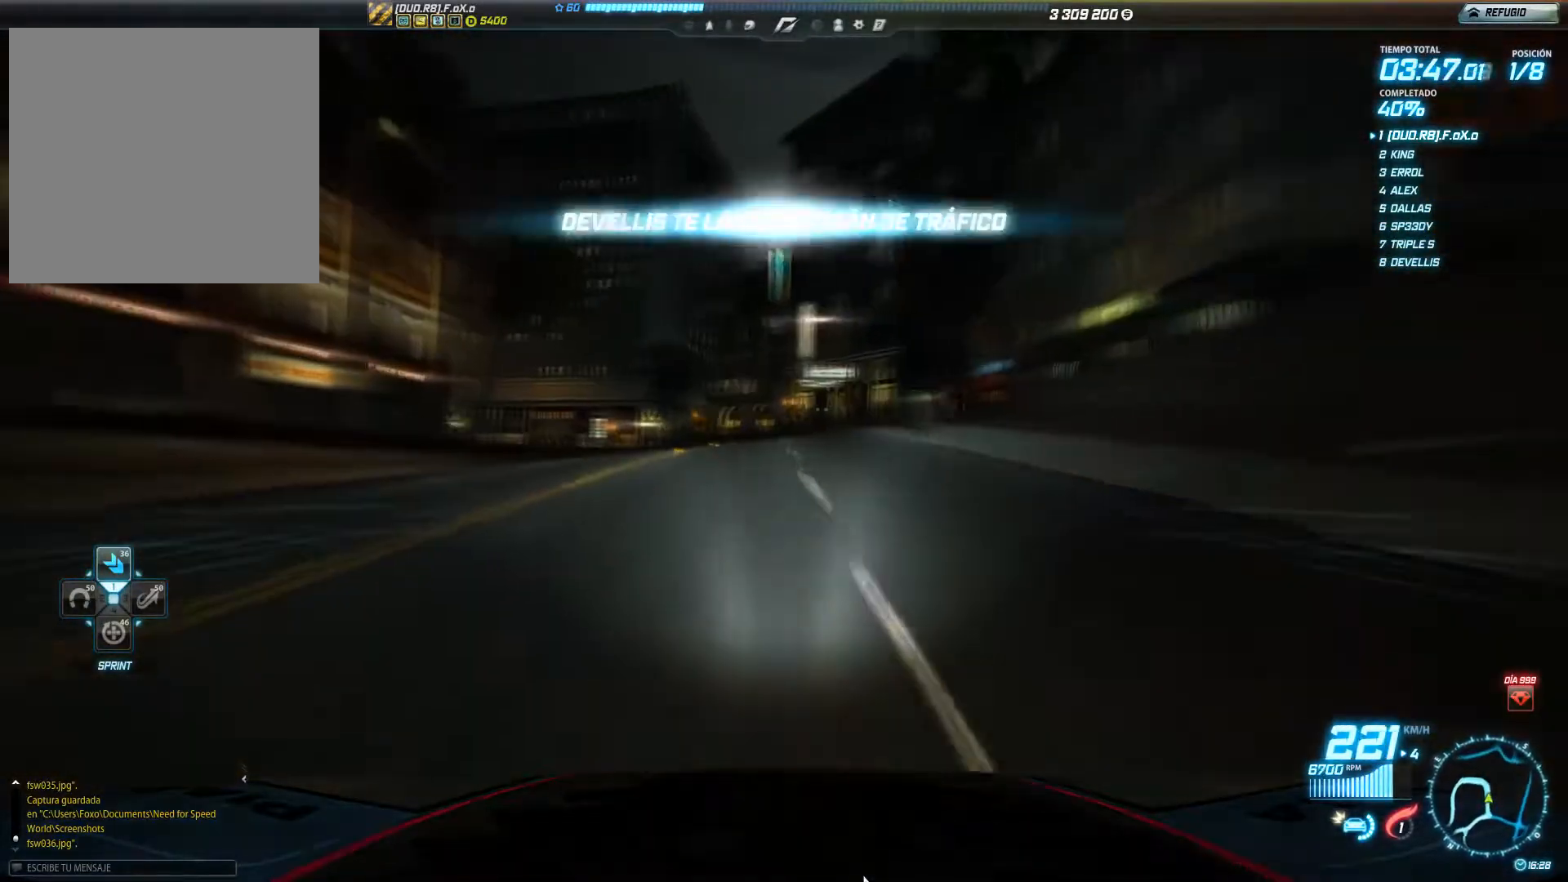
{"buttons": ["R2"], "left_stick": "left", "events": [[267, "left_stick", "center"], [334, "left_stick", "left"]]}
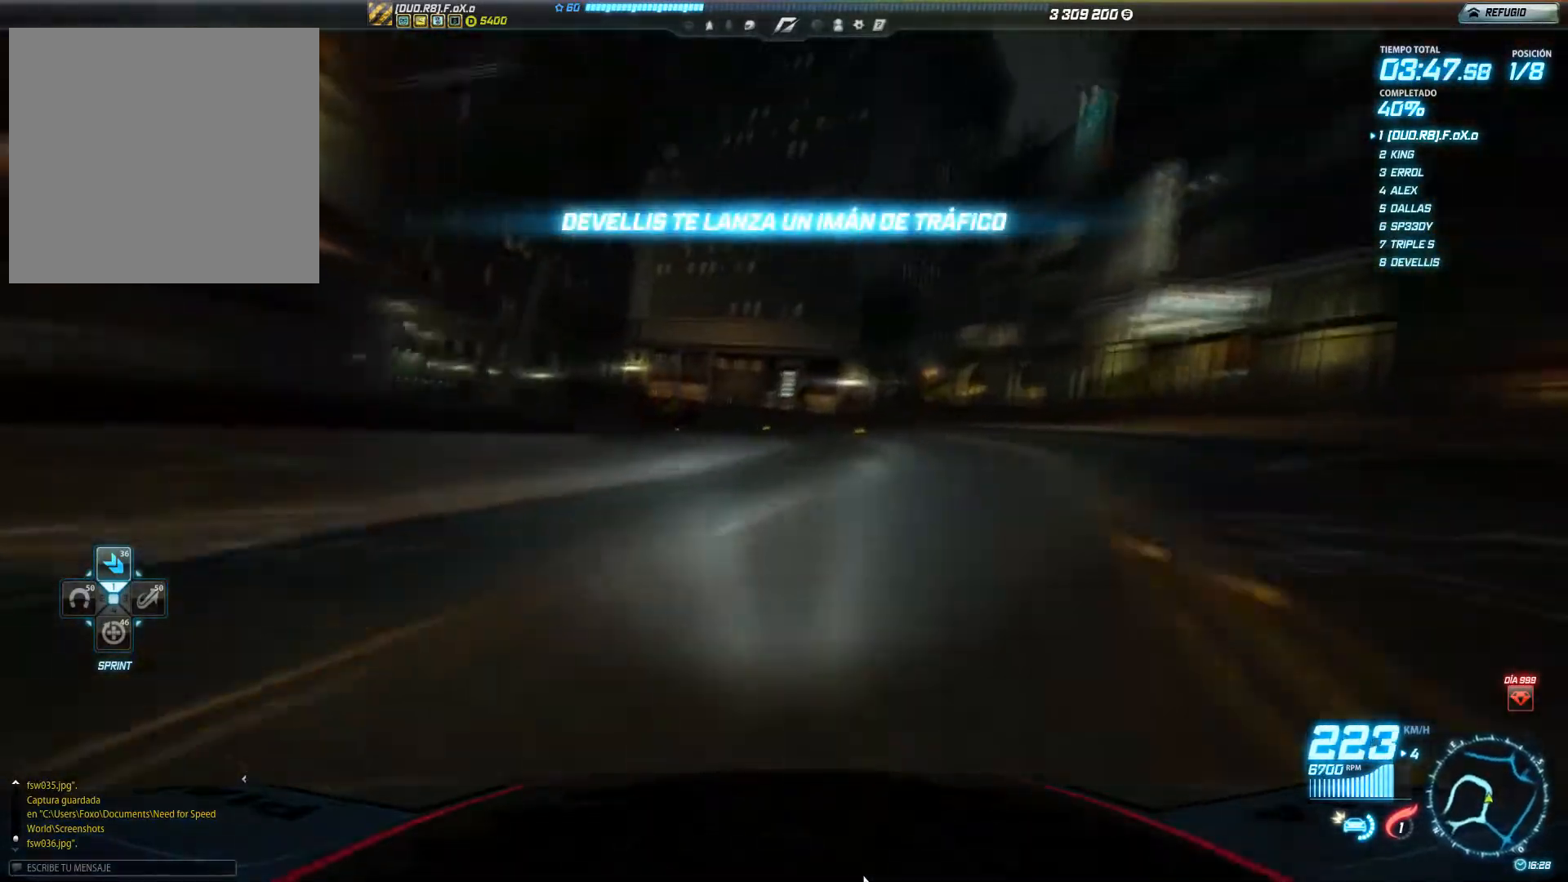
{"buttons": ["R2"], "left_stick": "left", "events": []}
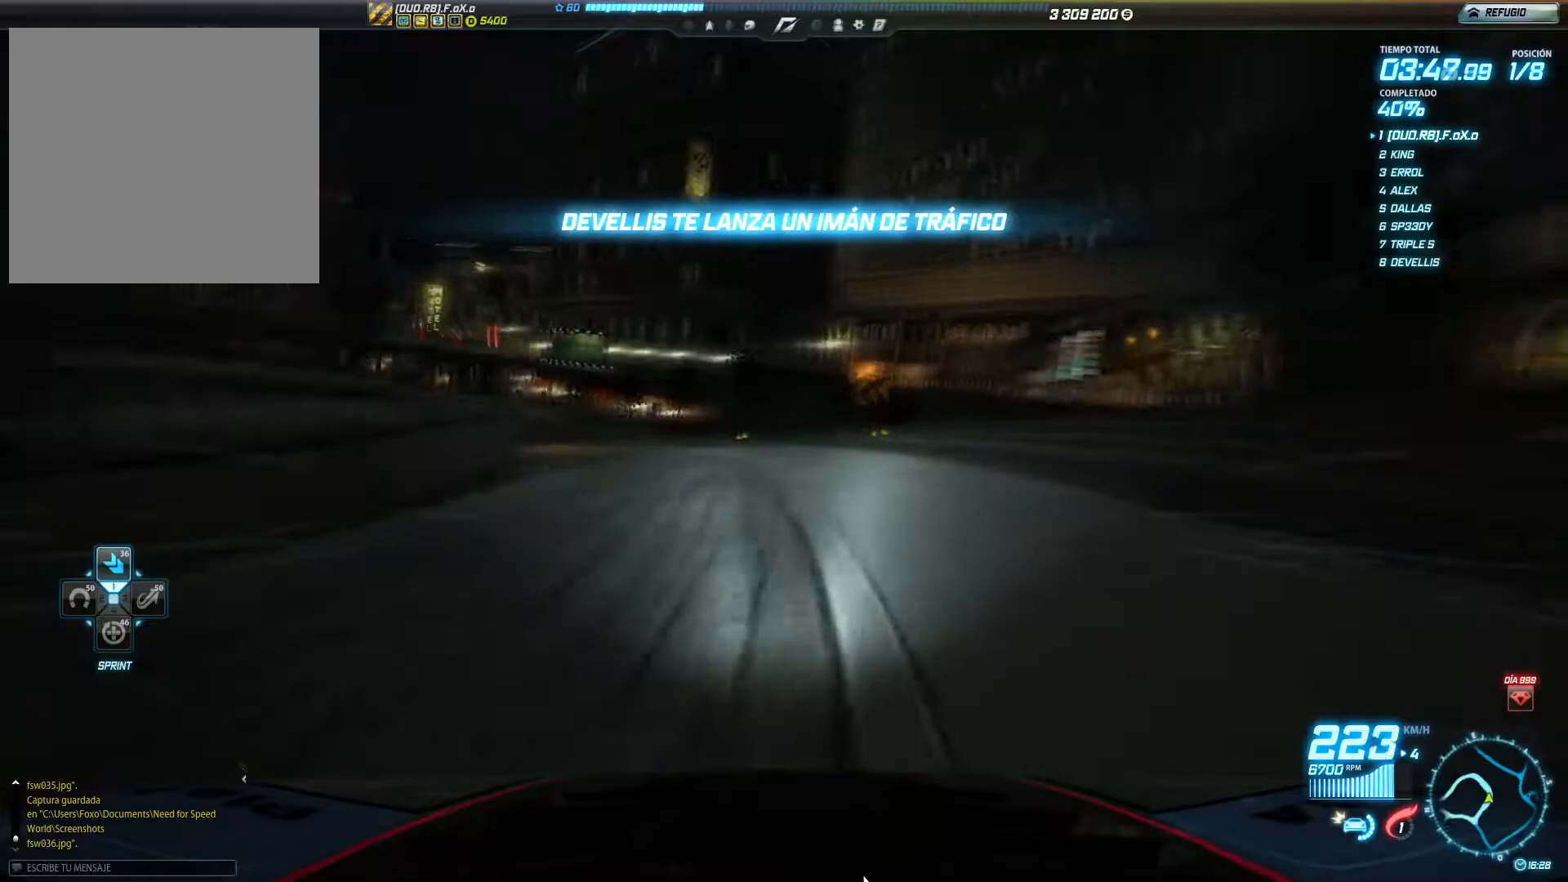
{"buttons": ["R2"], "left_stick": "left", "events": []}
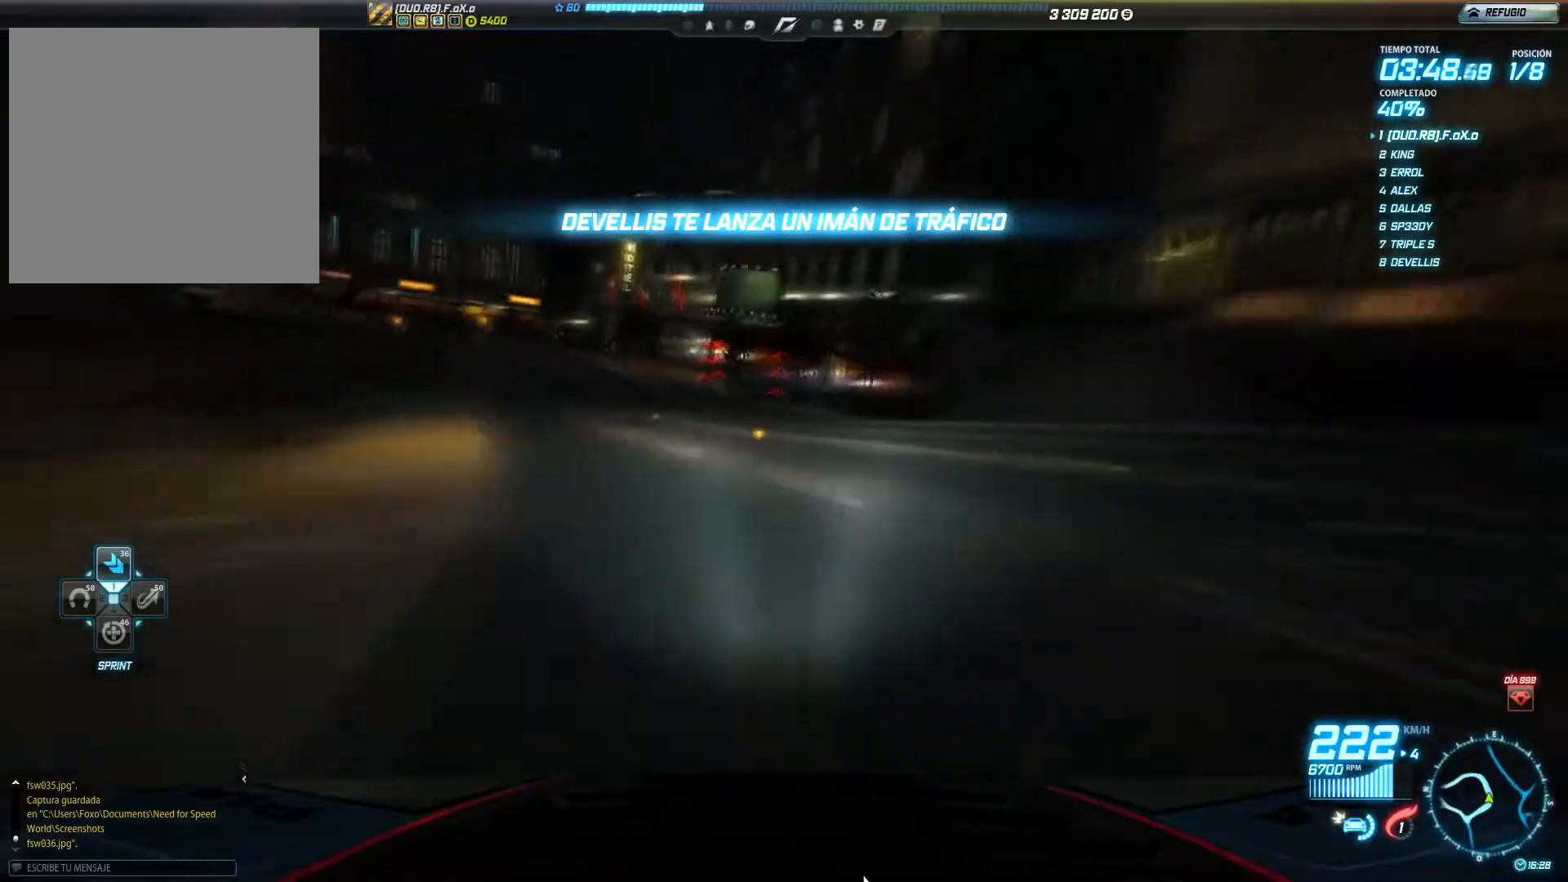
{"buttons": ["R2"], "left_stick": "left", "events": []}
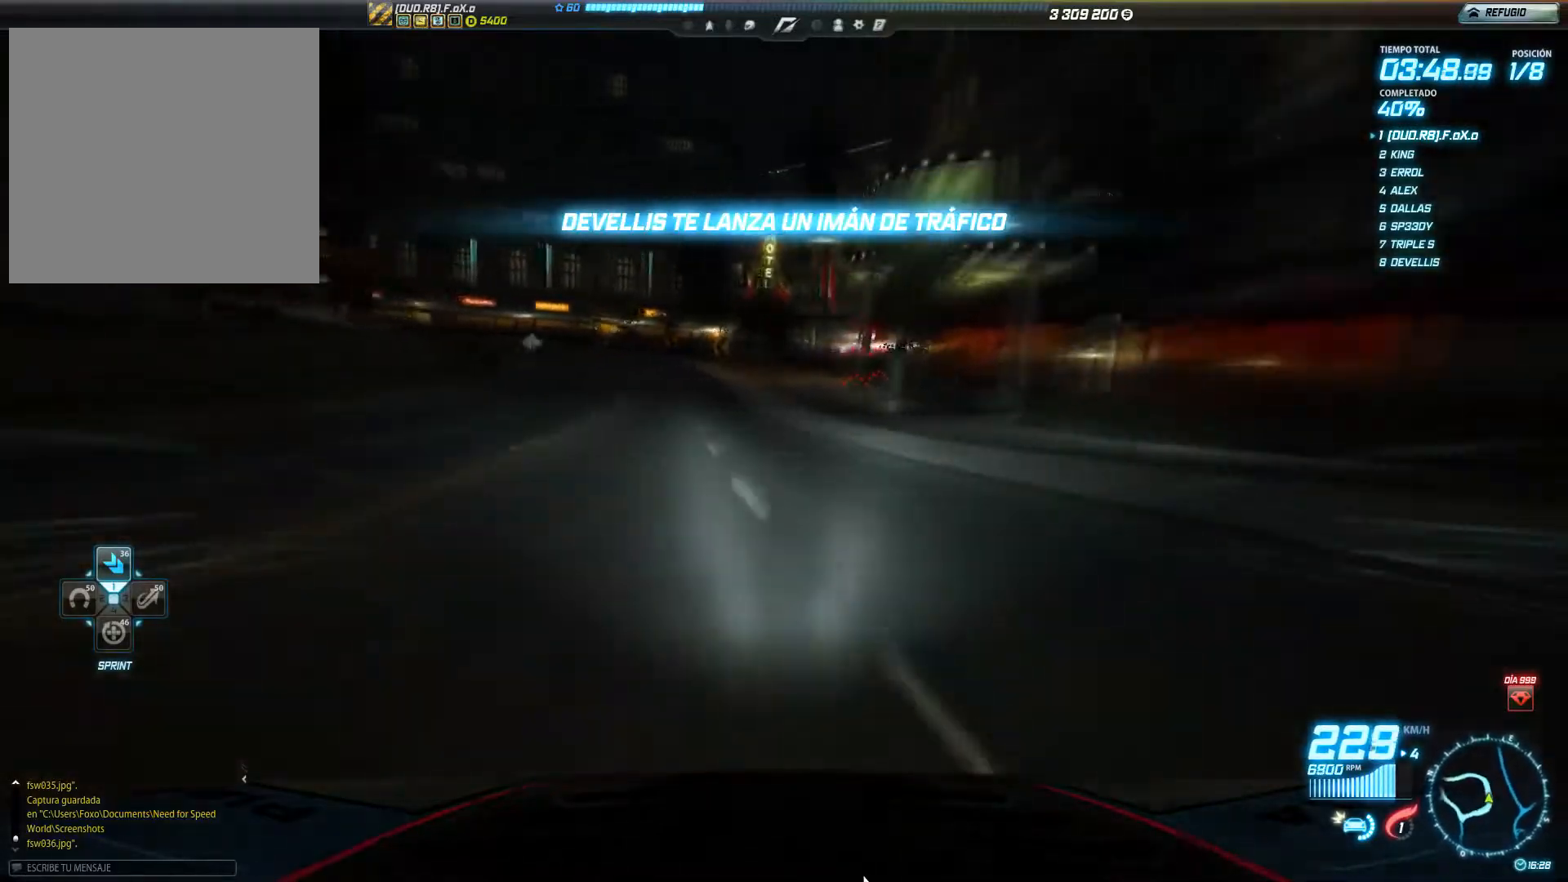
{"buttons": ["R2"], "left_stick": "left", "events": []}
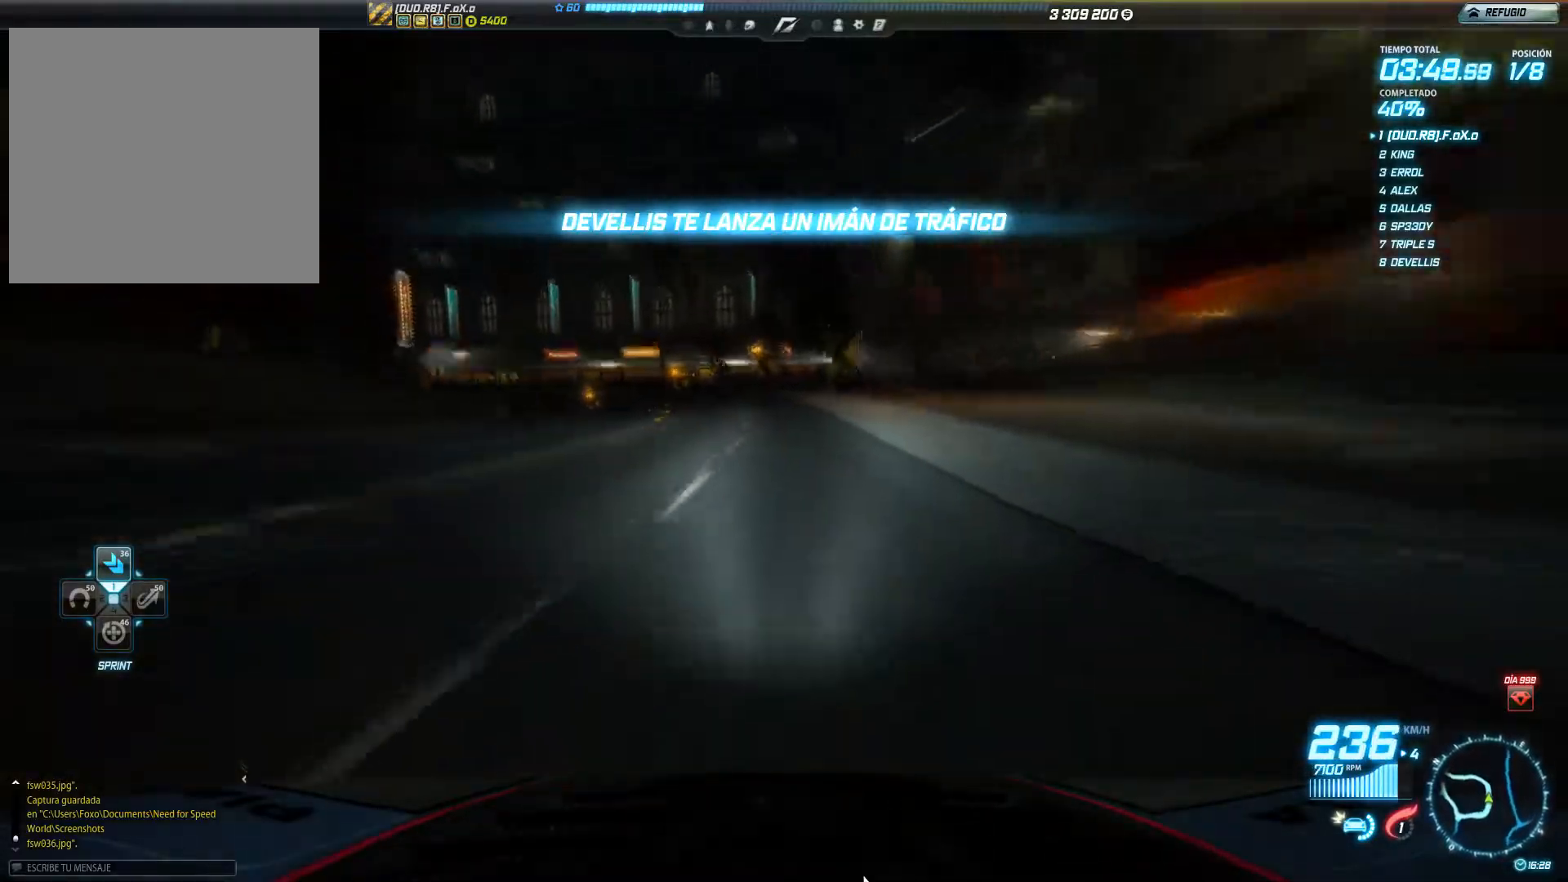
{"buttons": ["R2"], "left_stick": "left", "events": []}
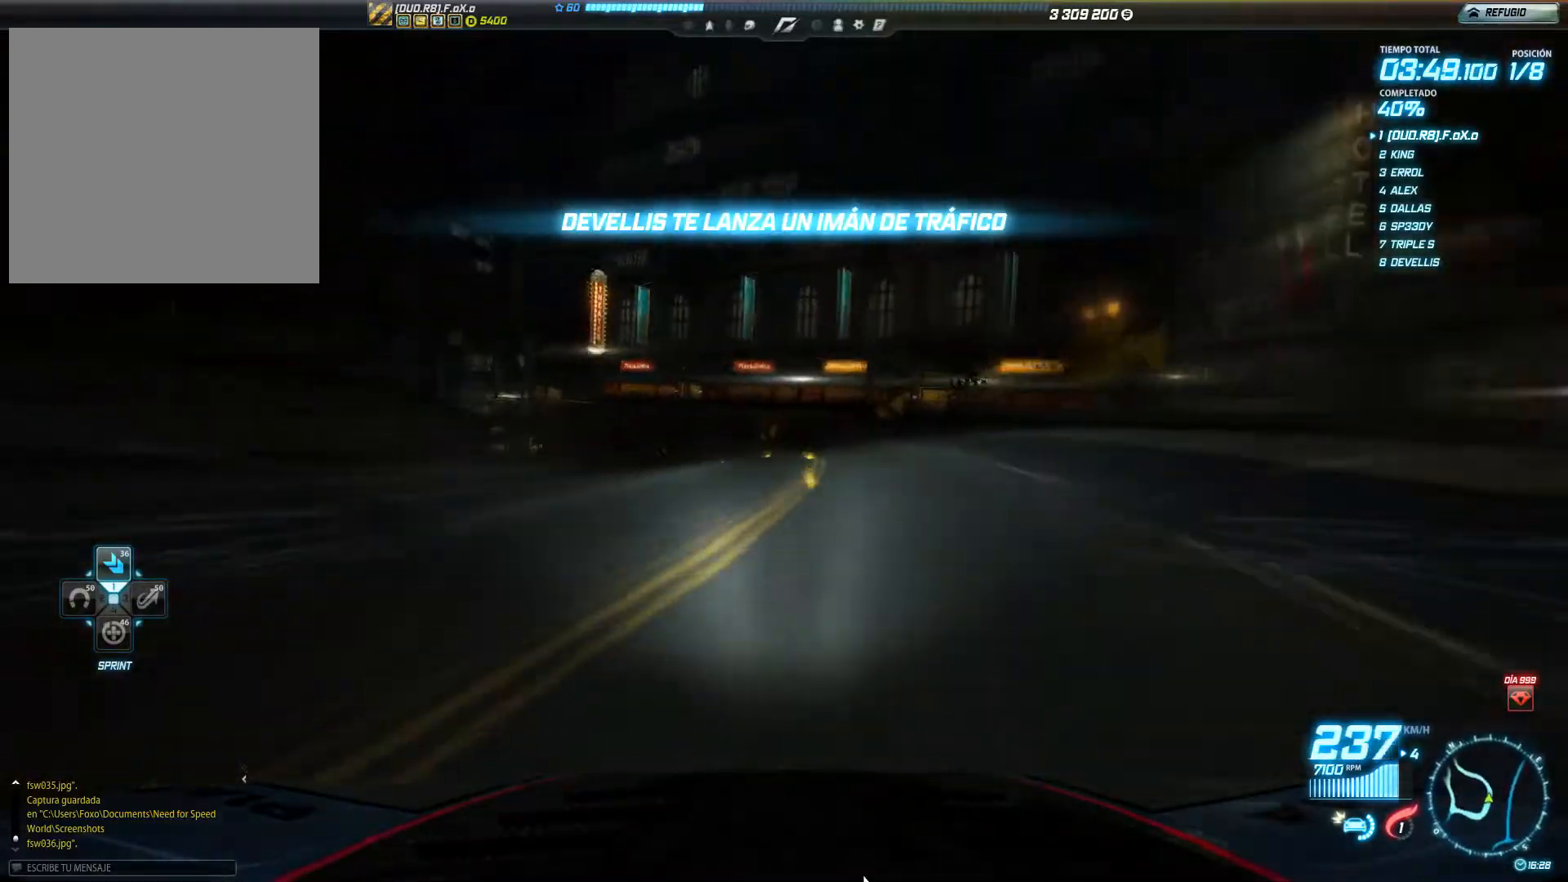
{"buttons": ["R2"], "left_stick": "left", "events": []}
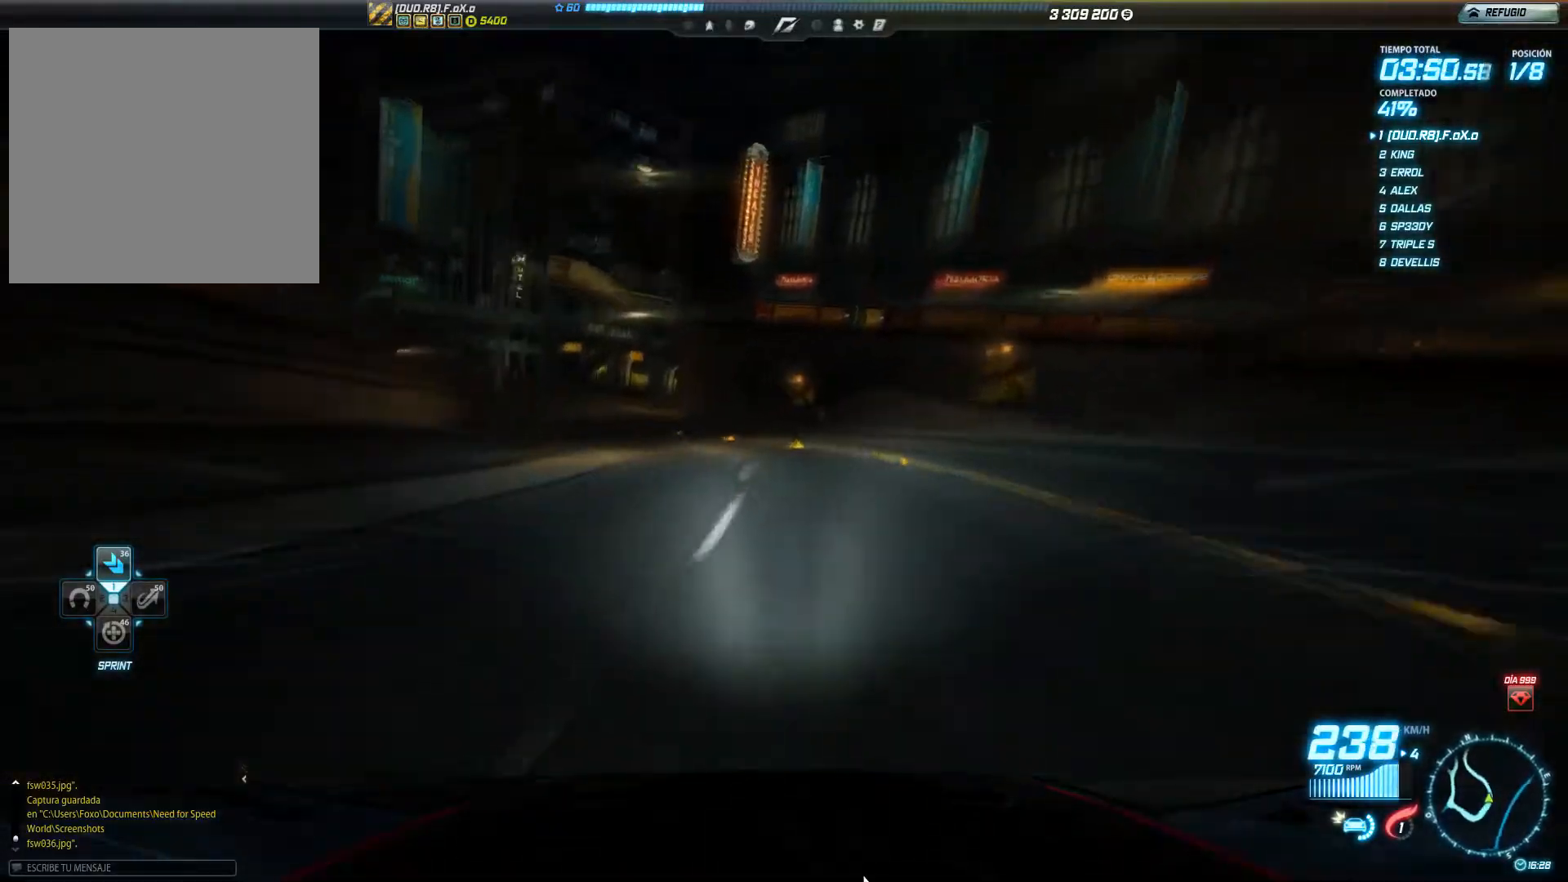
{"buttons": ["R2"], "left_stick": "left", "events": []}
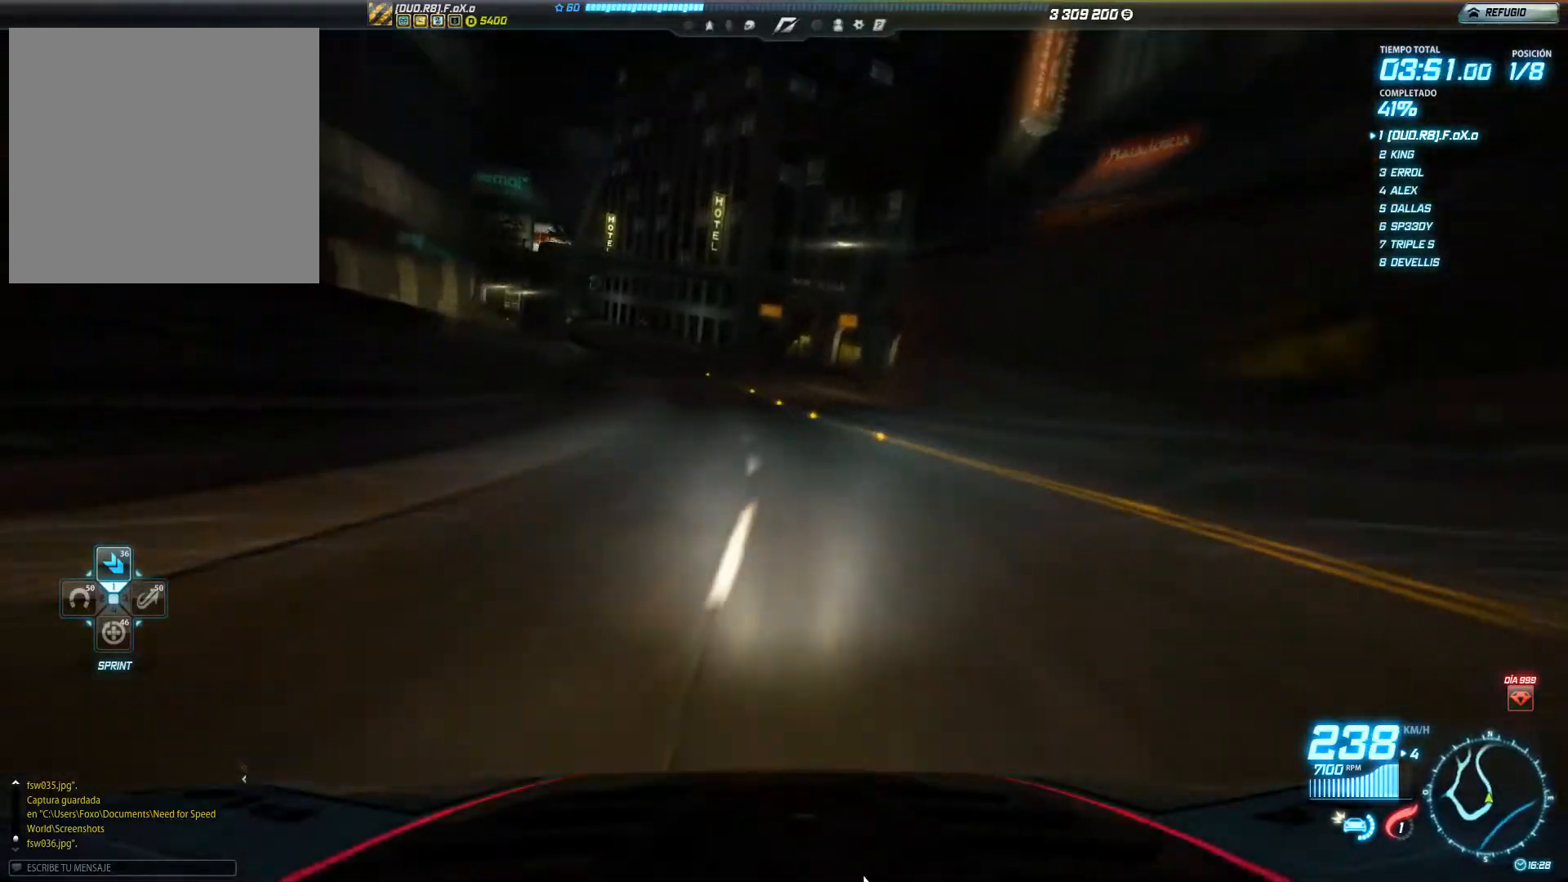
{"buttons": ["R2"], "left_stick": "left", "events": []}
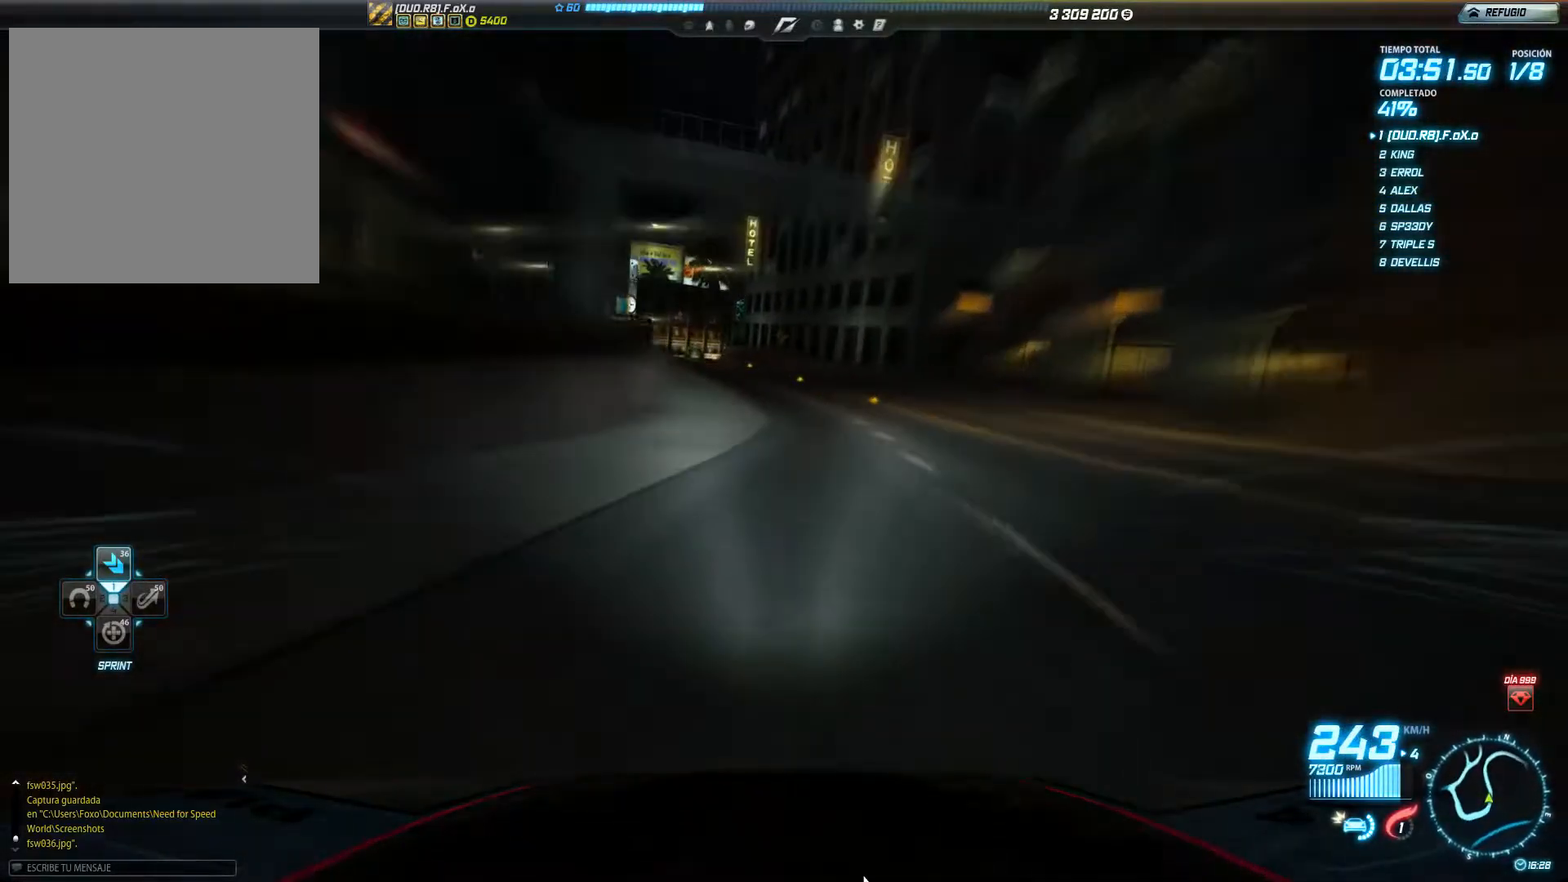
{"buttons": ["R2"], "left_stick": "left", "events": [[150, "left_stick", "center"], [350, "left_stick", "left"]]}
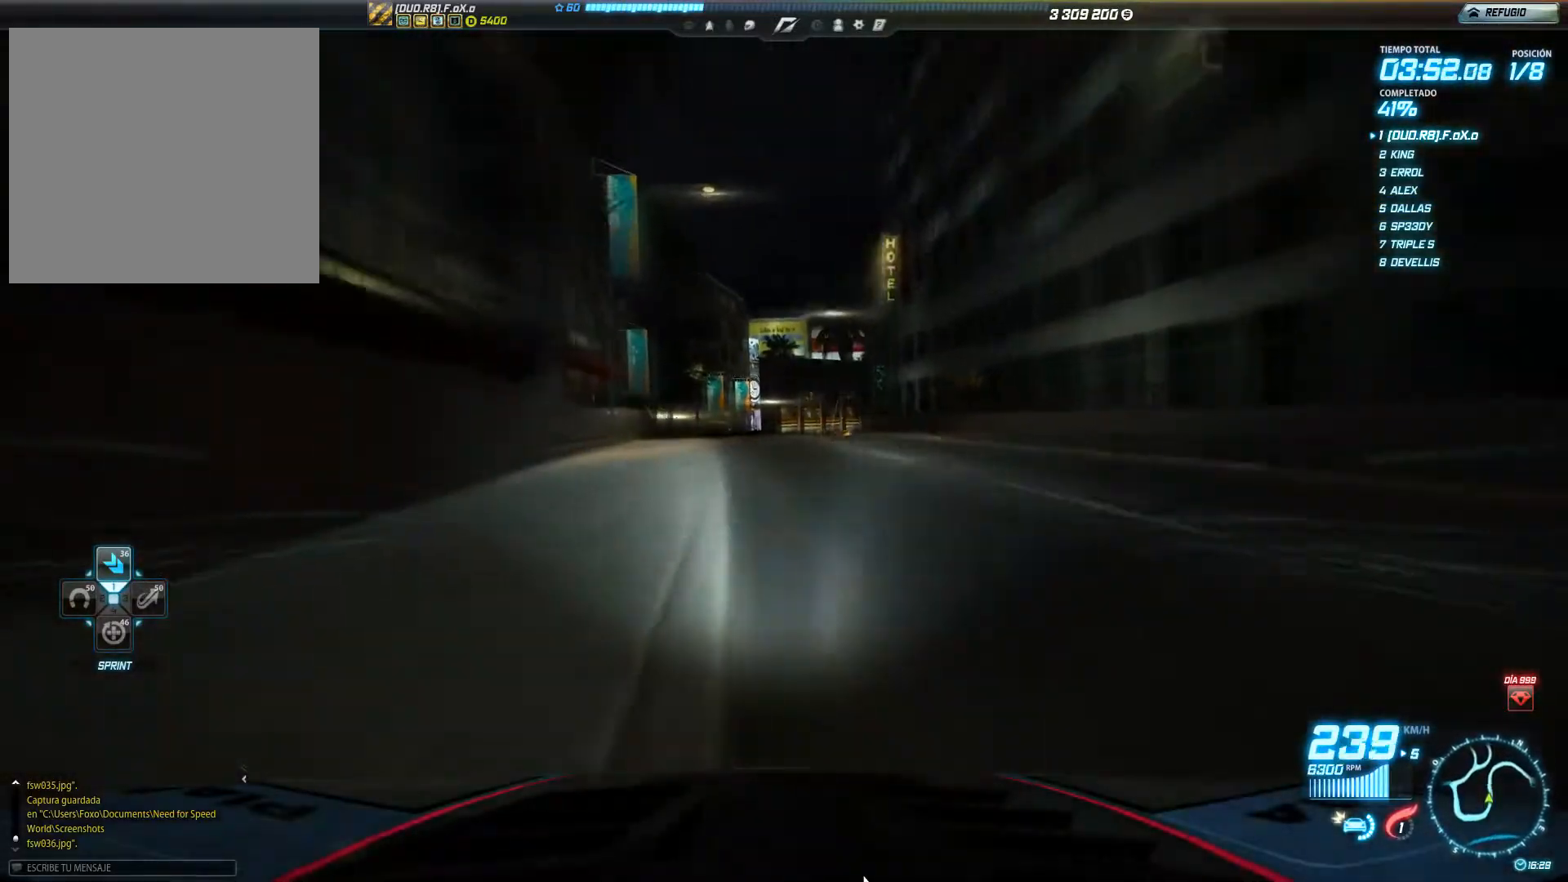
{"buttons": ["R2"], "left_stick": "right", "events": [[17, "left_stick", "center"], [134, "left_stick", "right"]]}
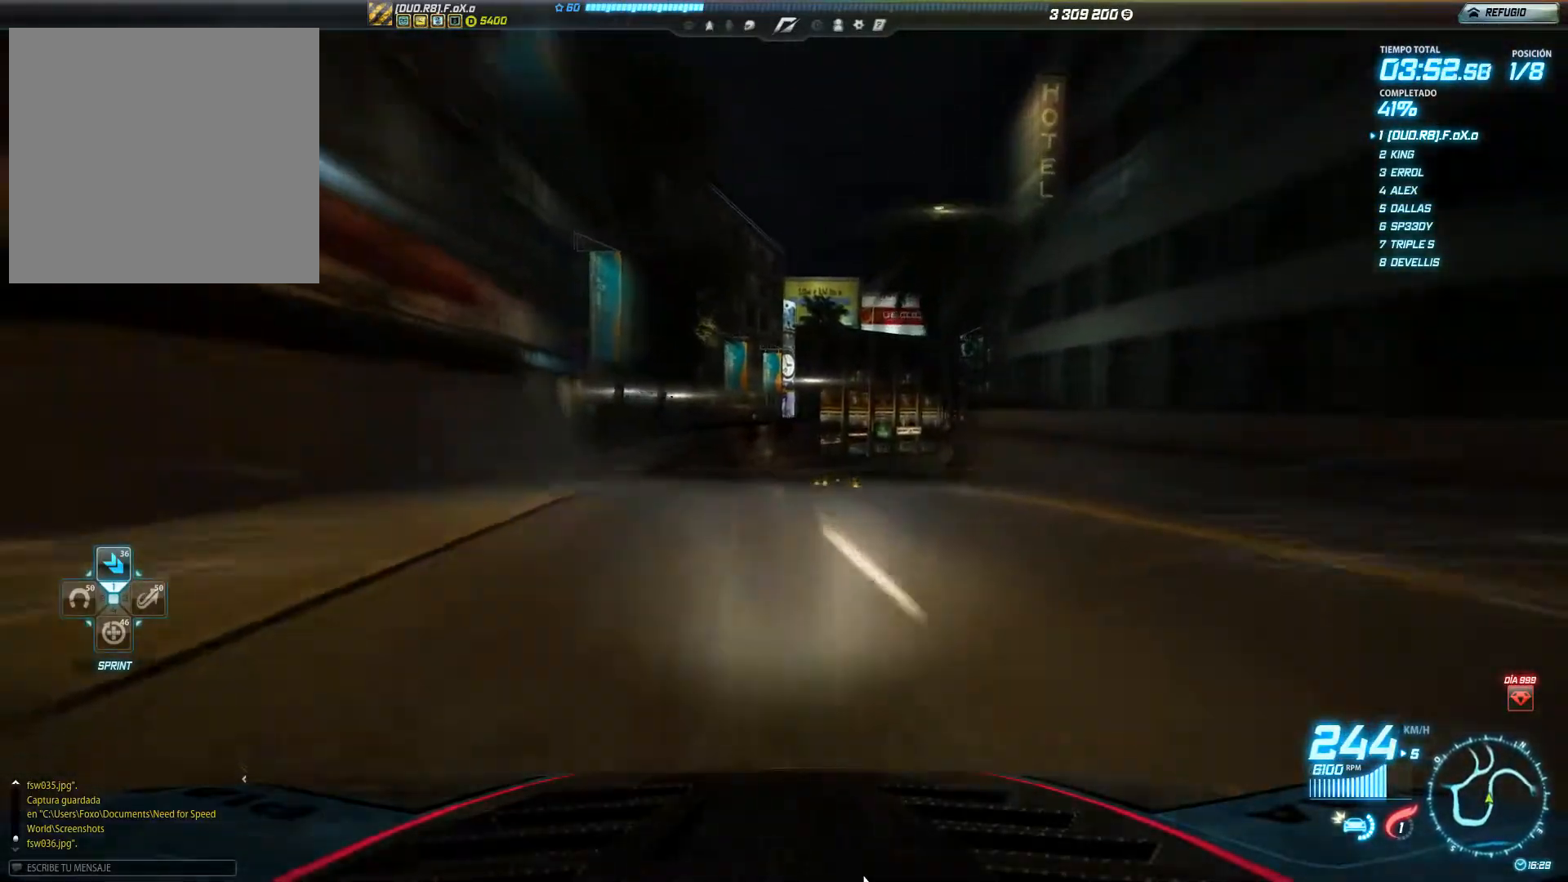
{"buttons": ["R2"], "left_stick": "right", "events": []}
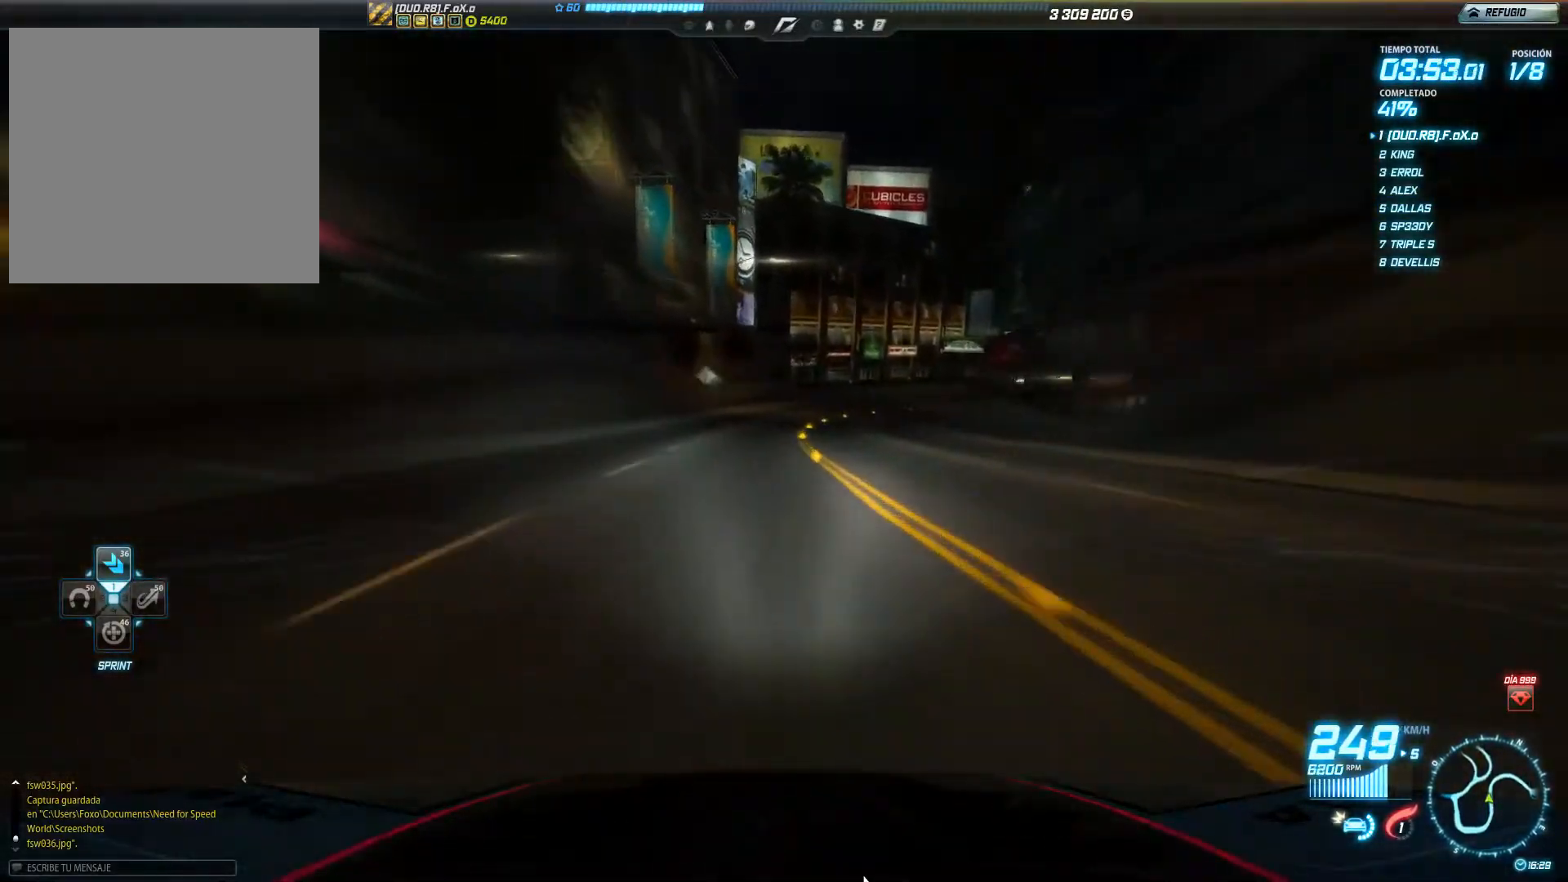
{"buttons": ["R2"], "left_stick": "right", "events": []}
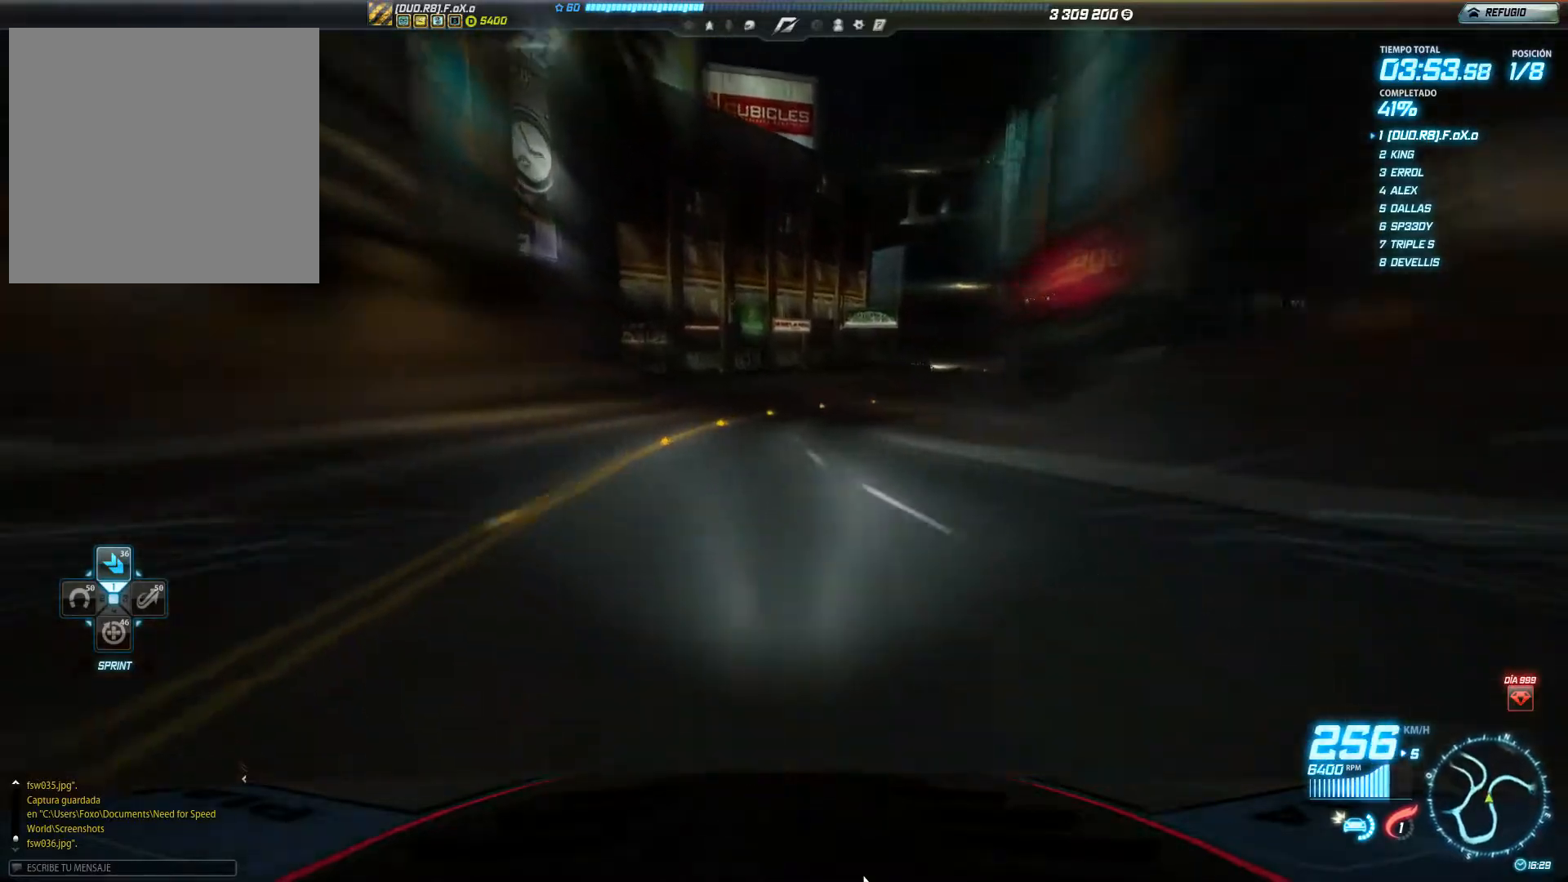
{"buttons": ["R2"], "left_stick": "right", "events": []}
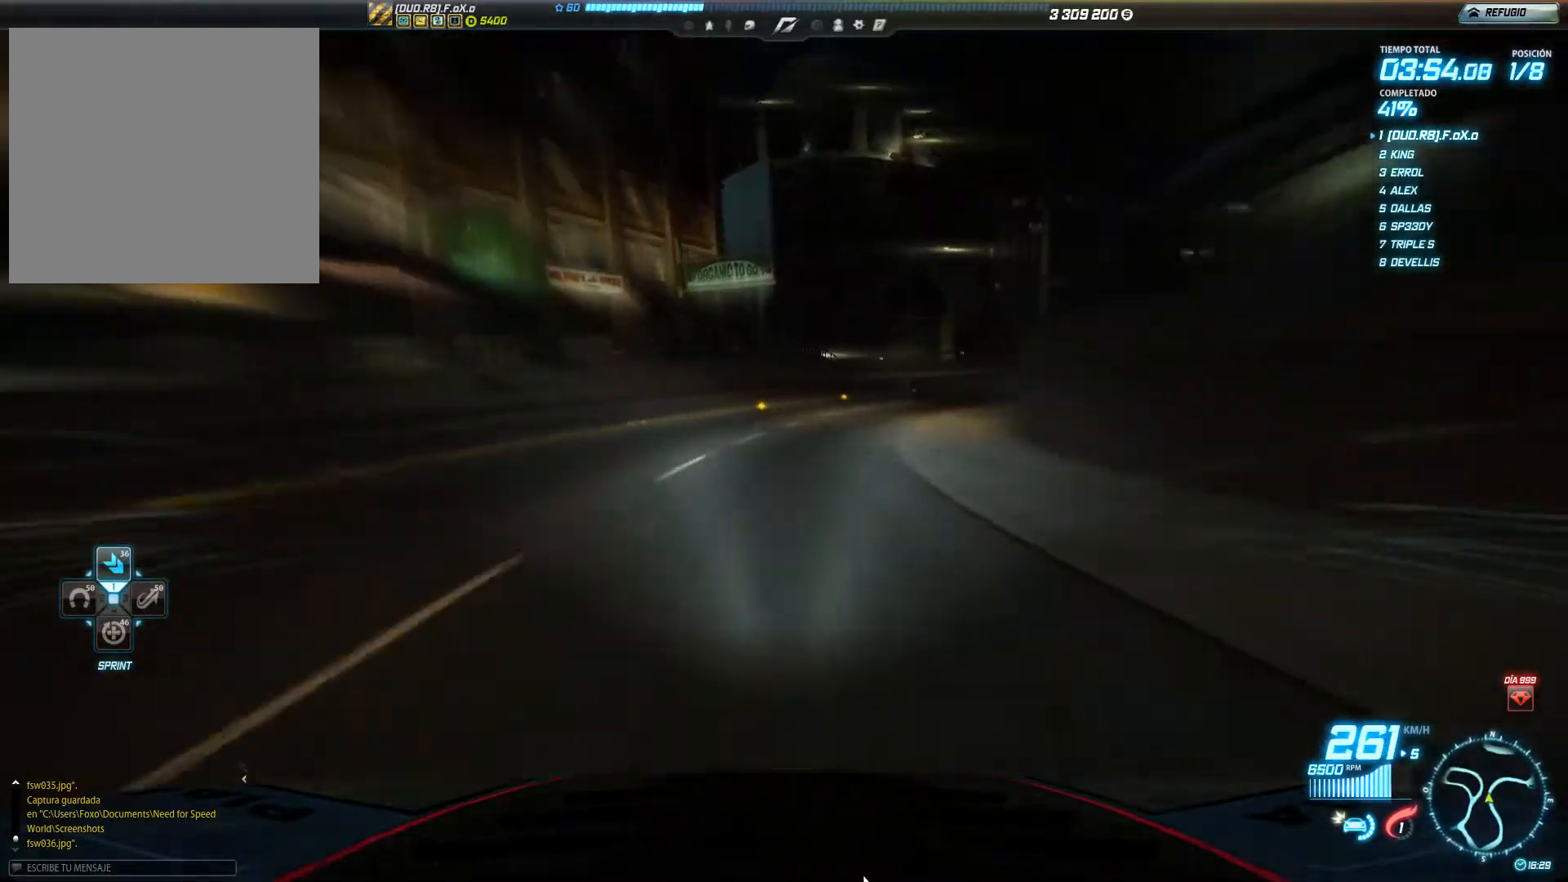
{"buttons": ["R2"], "left_stick": "right", "events": []}